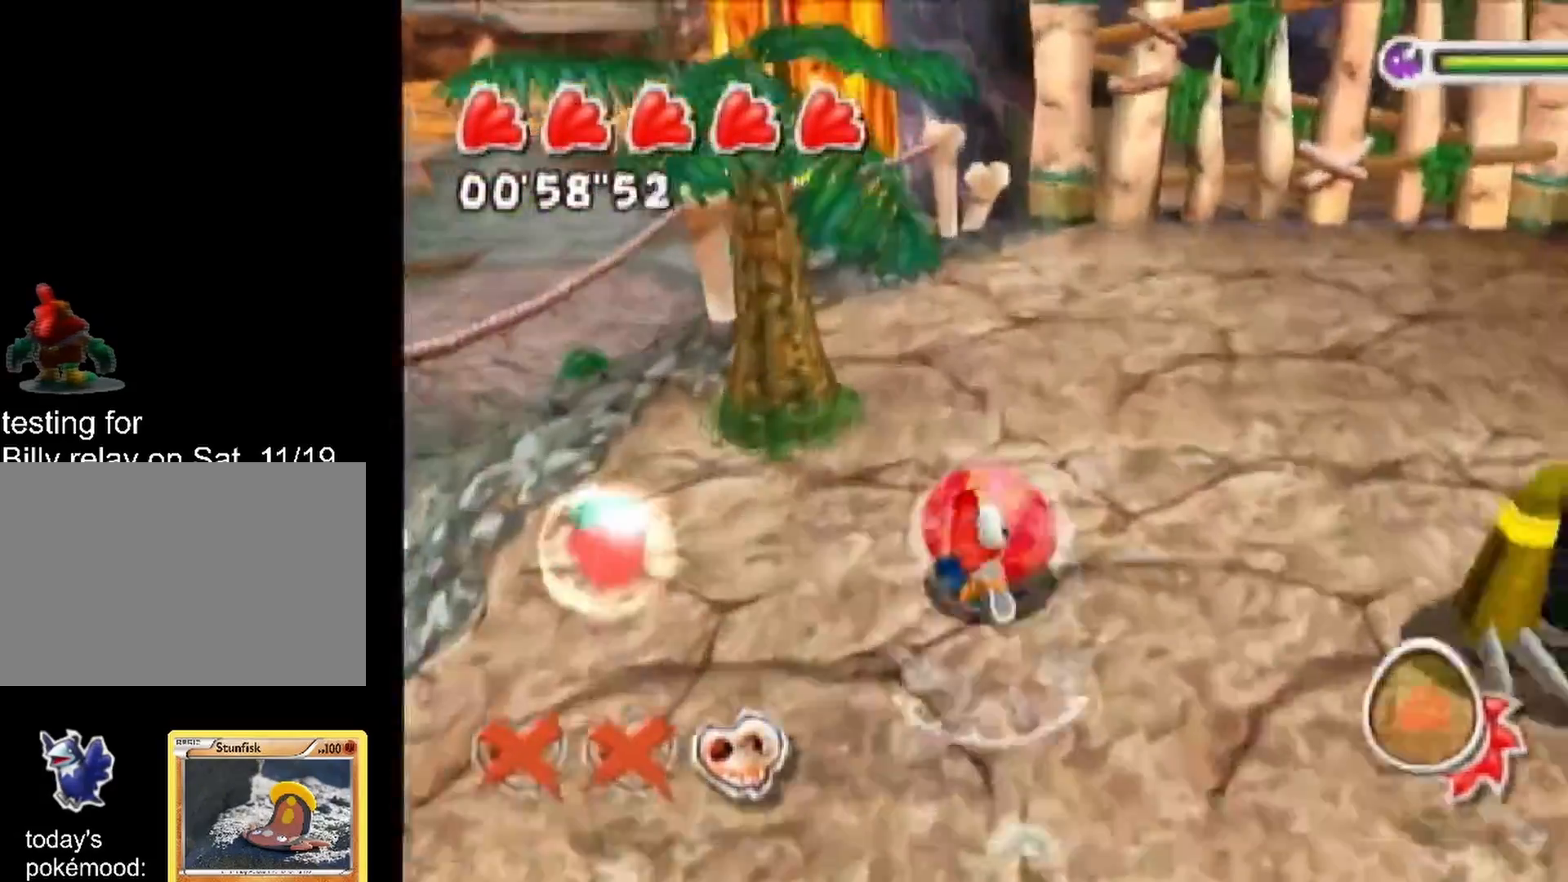
Gameplay with a controller (Nintendo layout); each line is a JSON object with the inputs held at the frame after it. "events" lists button and stick changes between this image and that frame as [ms after this image, input, new state], when the widget could be followed in between. Not read: L3 R3.
{"buttons": ["A", "R1"], "left_stick": "up-left", "right_stick": "center", "events": [[233, "A", "down"], [417, "left_stick", "up-left"]]}
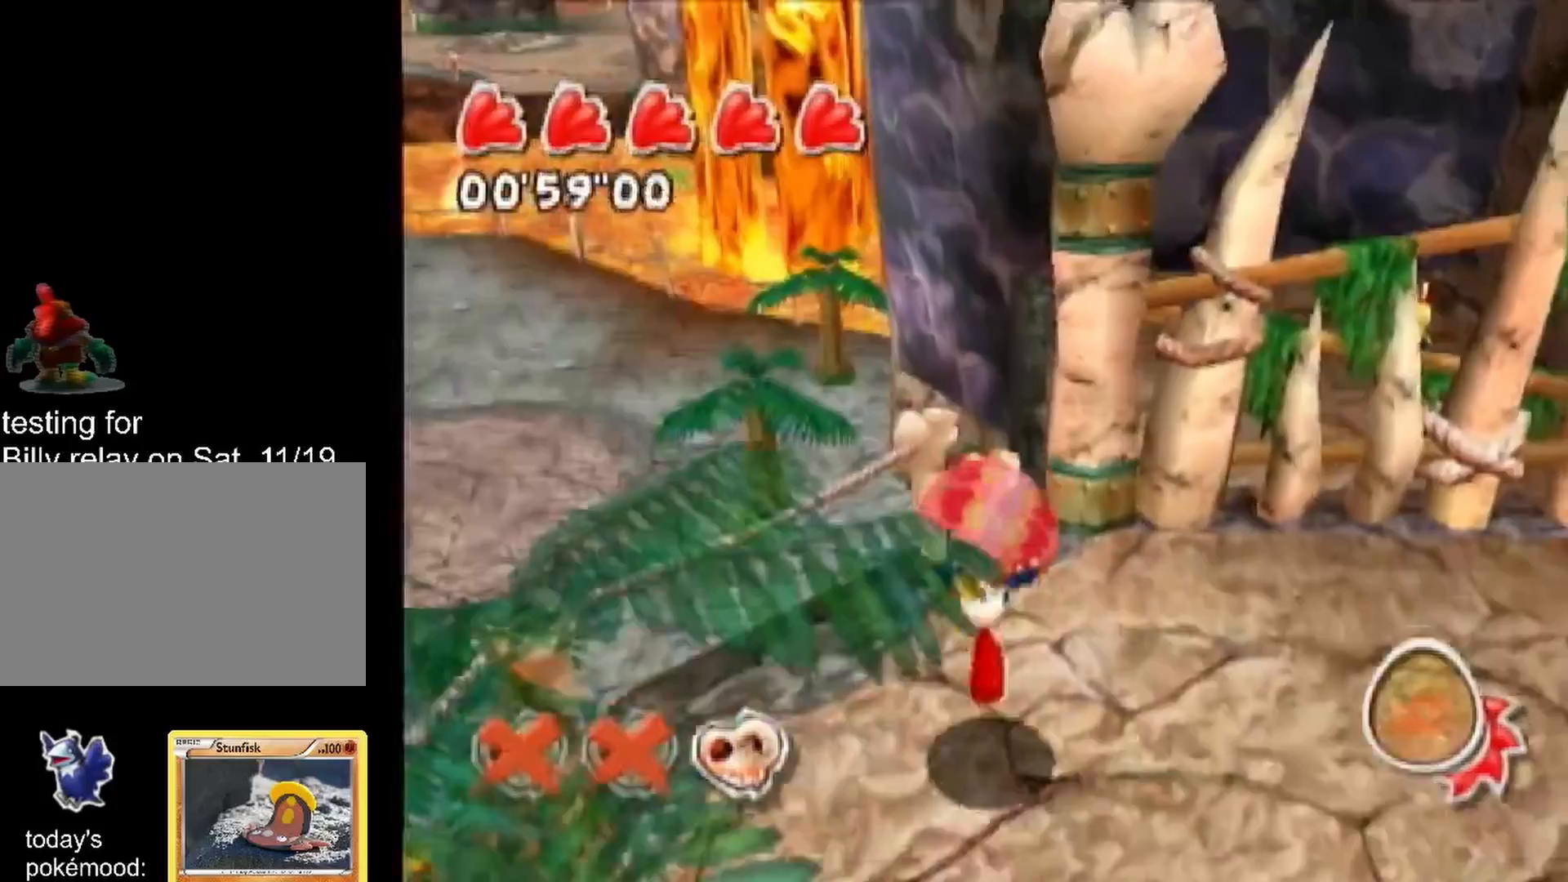
{"buttons": ["R1"], "left_stick": "up-right", "right_stick": "center", "events": [[167, "left_stick", "up-right"], [500, "A", "up"]]}
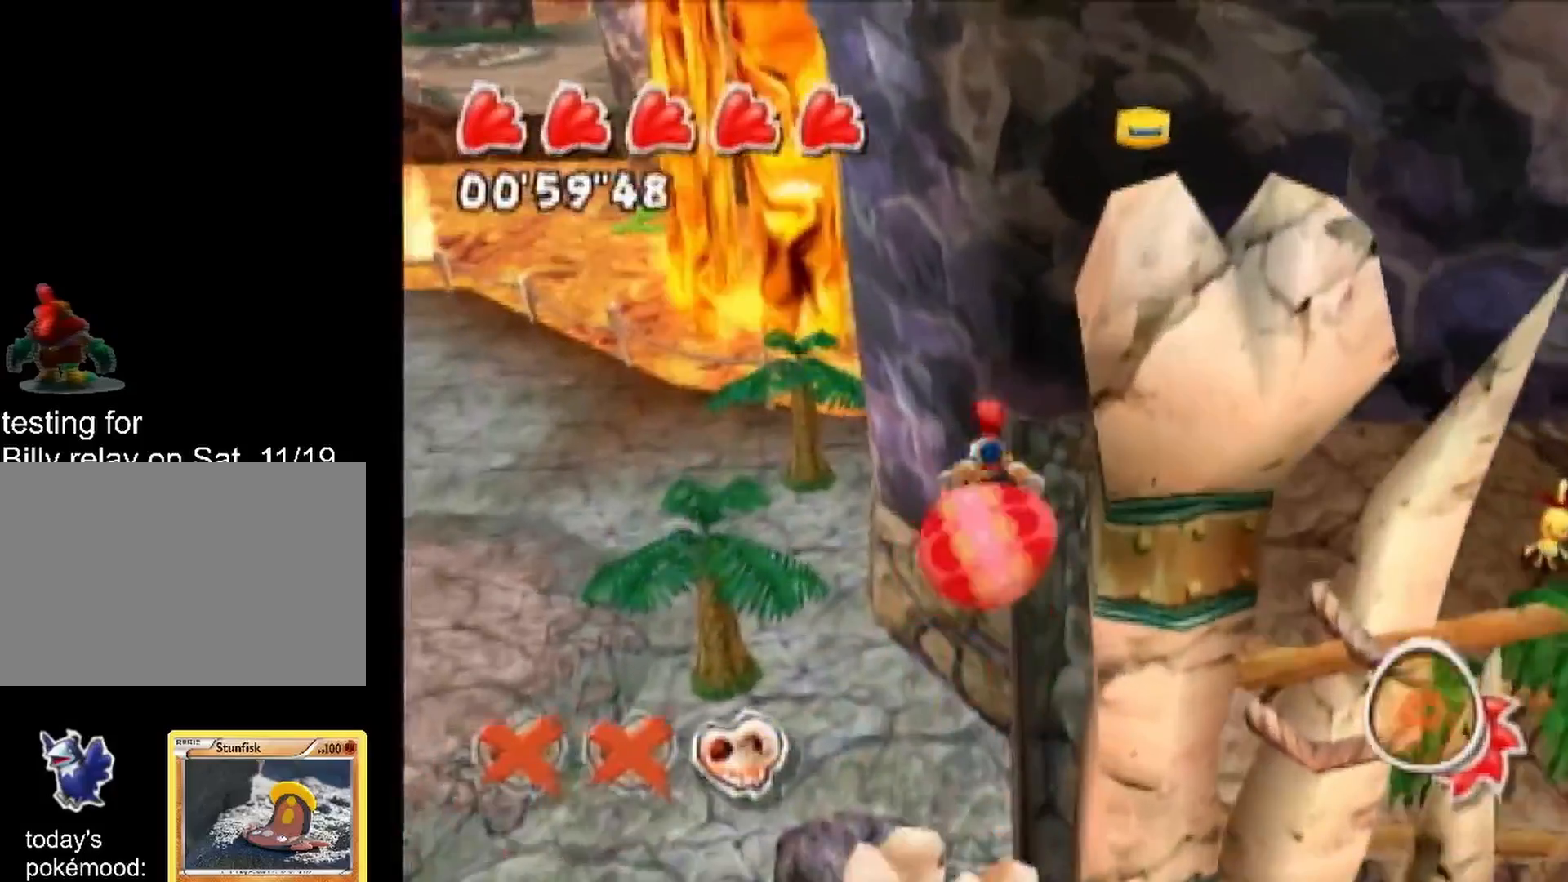
{"buttons": [], "left_stick": "up-right", "right_stick": "center", "events": [[50, "R1", "up"]]}
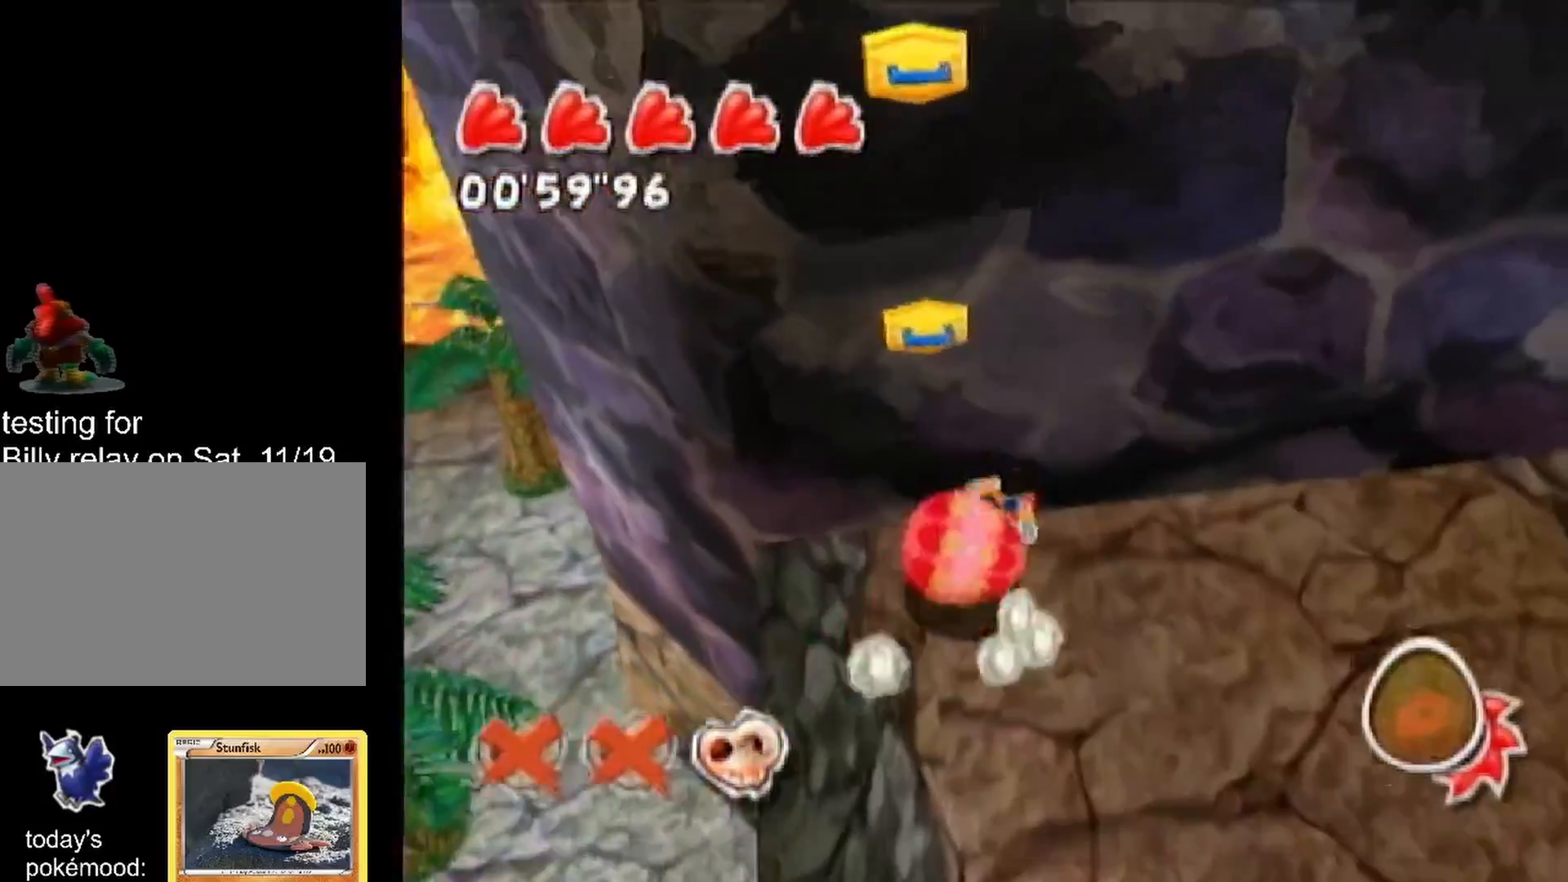
{"buttons": [], "left_stick": "center", "right_stick": "center", "events": [[50, "A", "down"], [117, "A", "up"], [117, "left_stick", "center"]]}
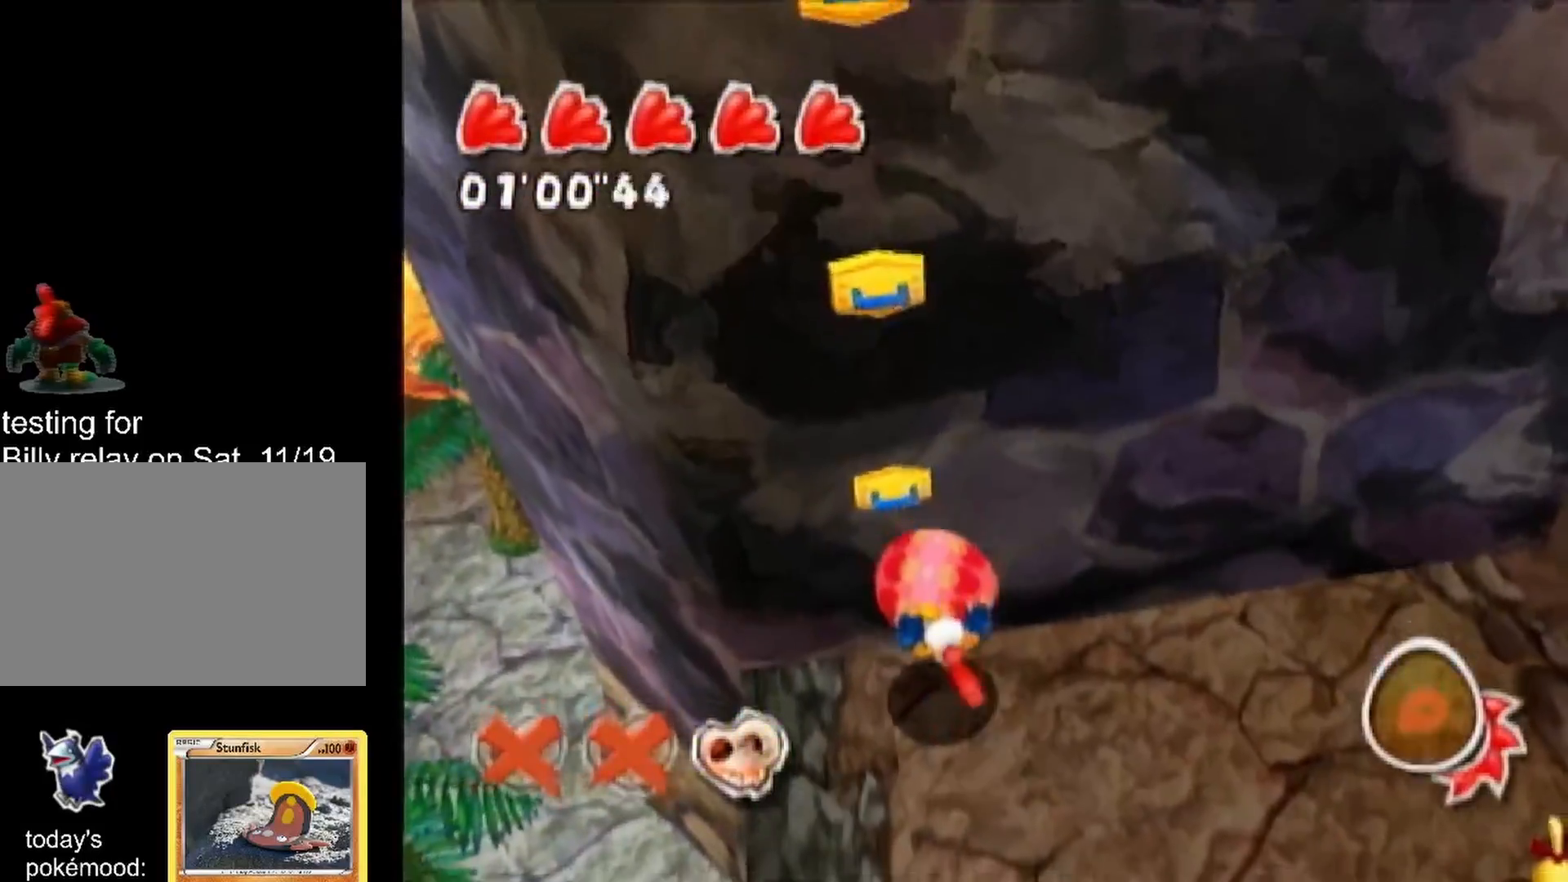
{"buttons": ["A"], "left_stick": "up", "right_stick": "center", "events": [[183, "left_stick", "down"], [400, "left_stick", "up"], [450, "A", "down"]]}
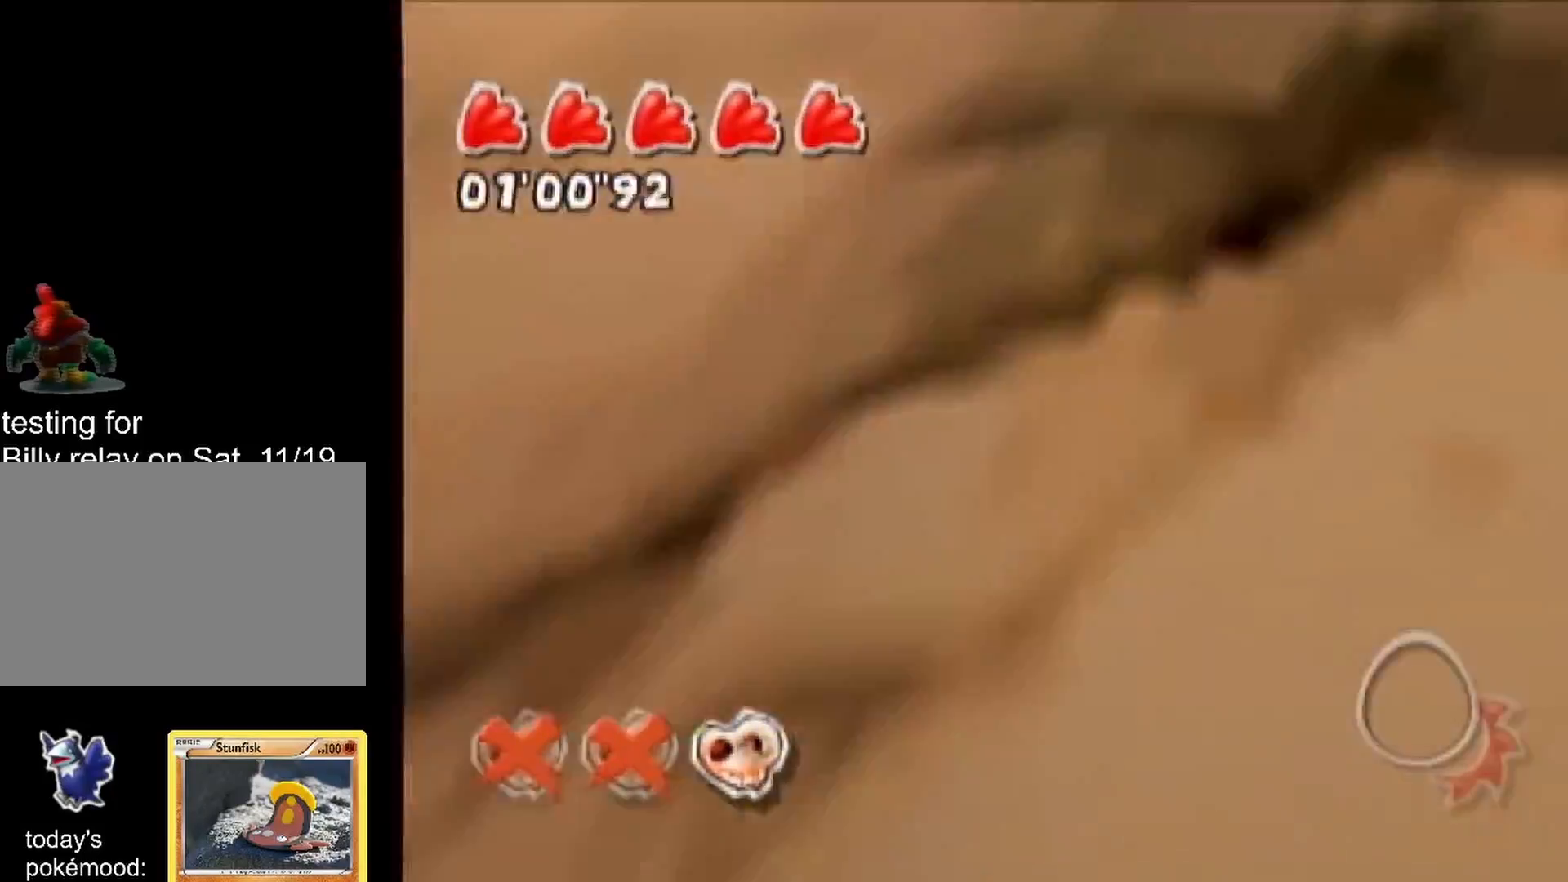
{"buttons": ["A"], "left_stick": "up", "right_stick": "center", "events": [[167, "A", "up"], [350, "A", "down"]]}
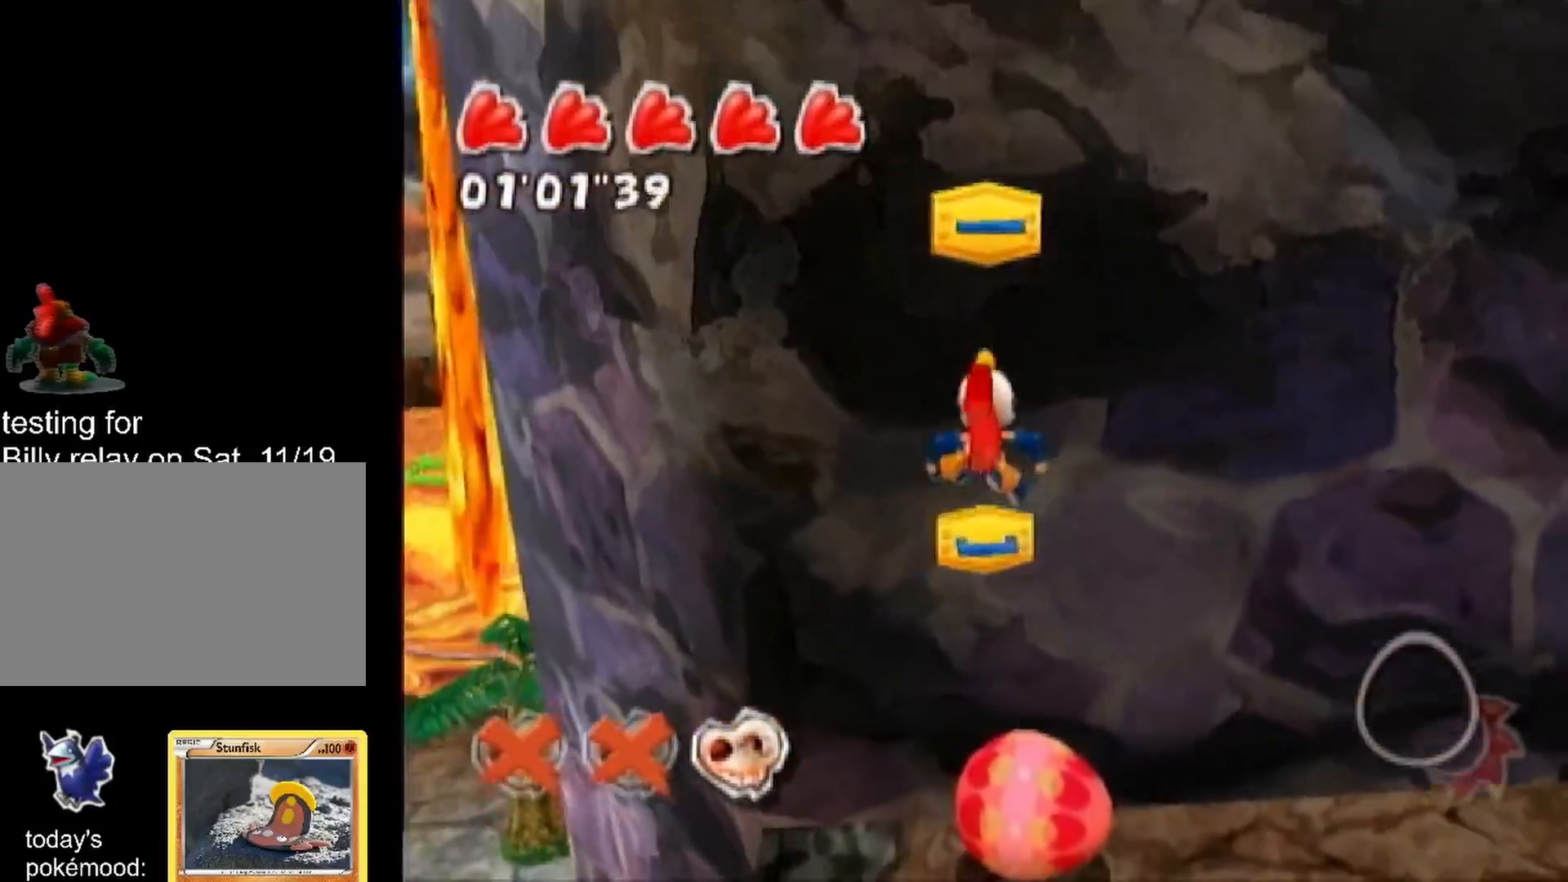
{"buttons": ["A"], "left_stick": "right", "right_stick": "center", "events": [[33, "A", "up"], [100, "A", "down"], [317, "A", "up"], [400, "A", "down"], [400, "left_stick", "right"]]}
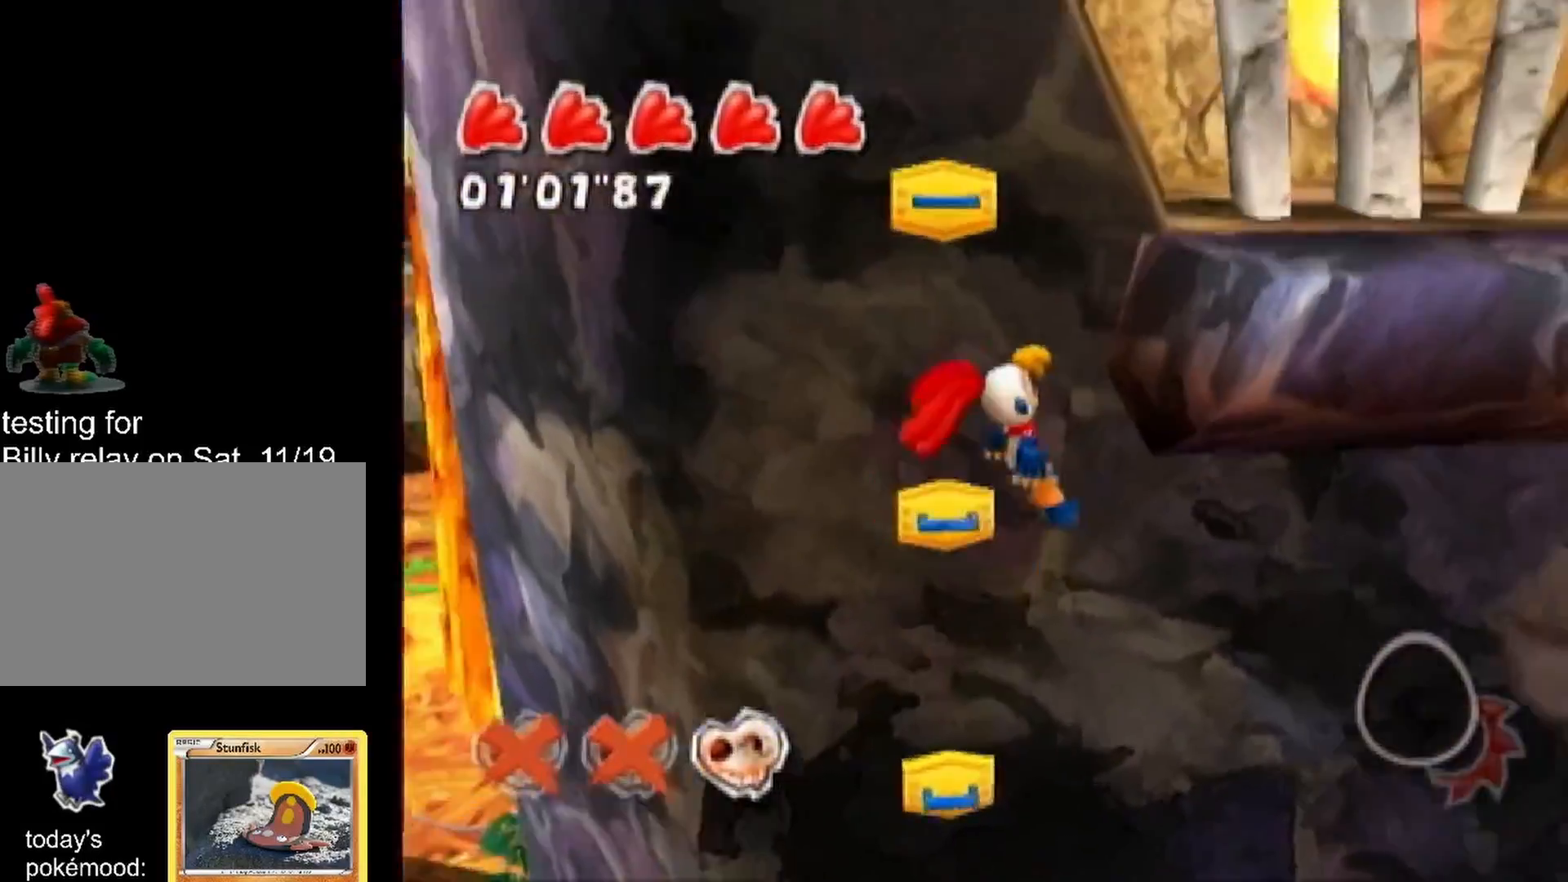
{"buttons": [], "left_stick": "right", "right_stick": "center", "events": [[250, "A", "up"]]}
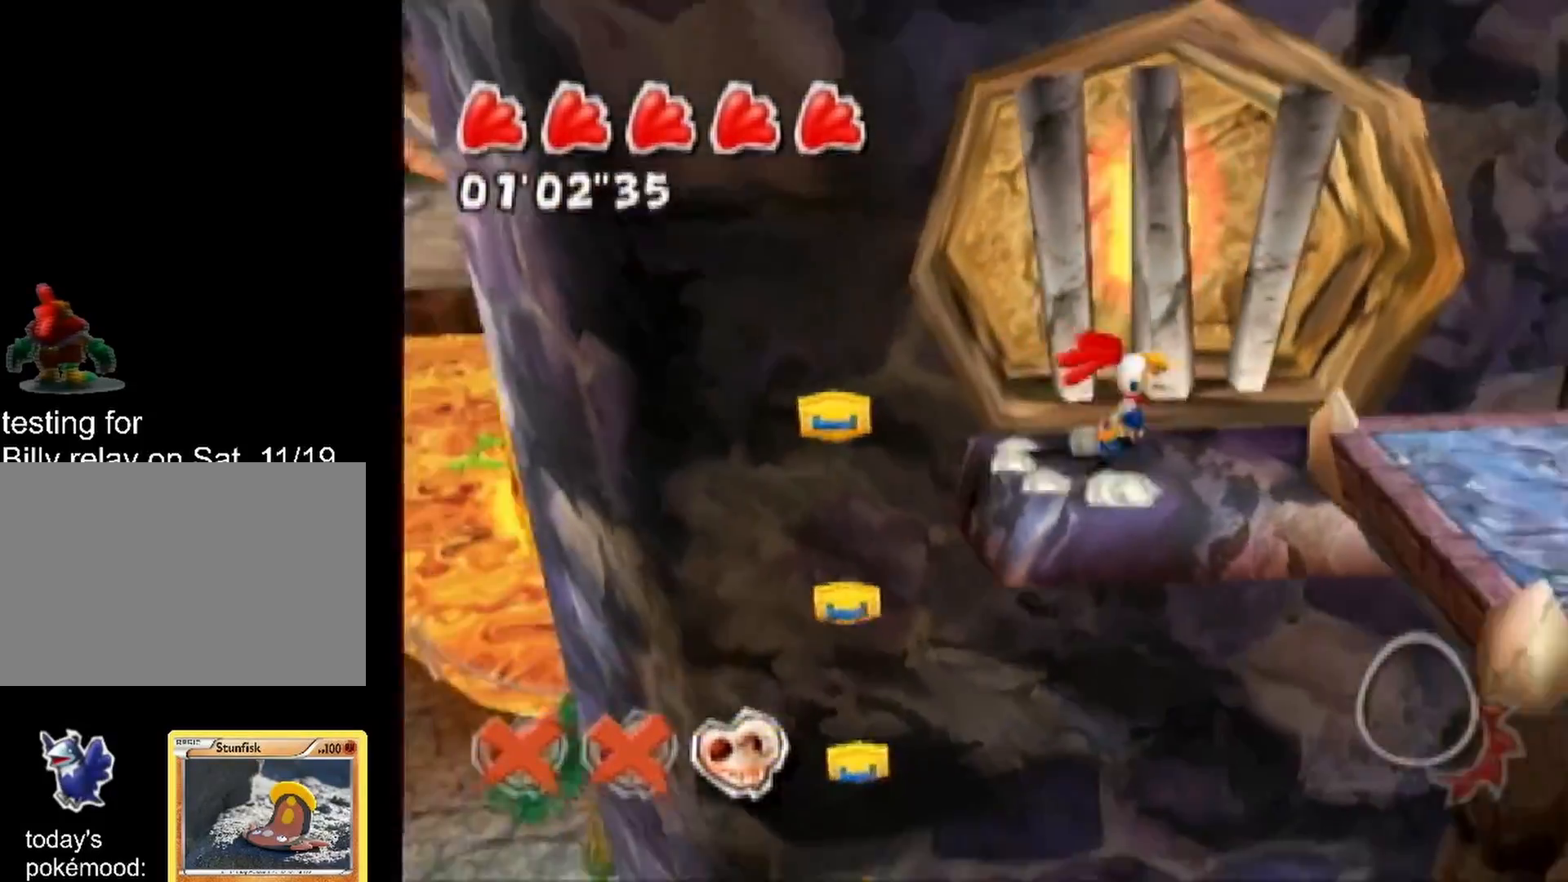
{"buttons": ["A"], "left_stick": "down", "right_stick": "center", "events": [[17, "left_stick", "down-right"], [100, "A", "down"], [433, "left_stick", "down"]]}
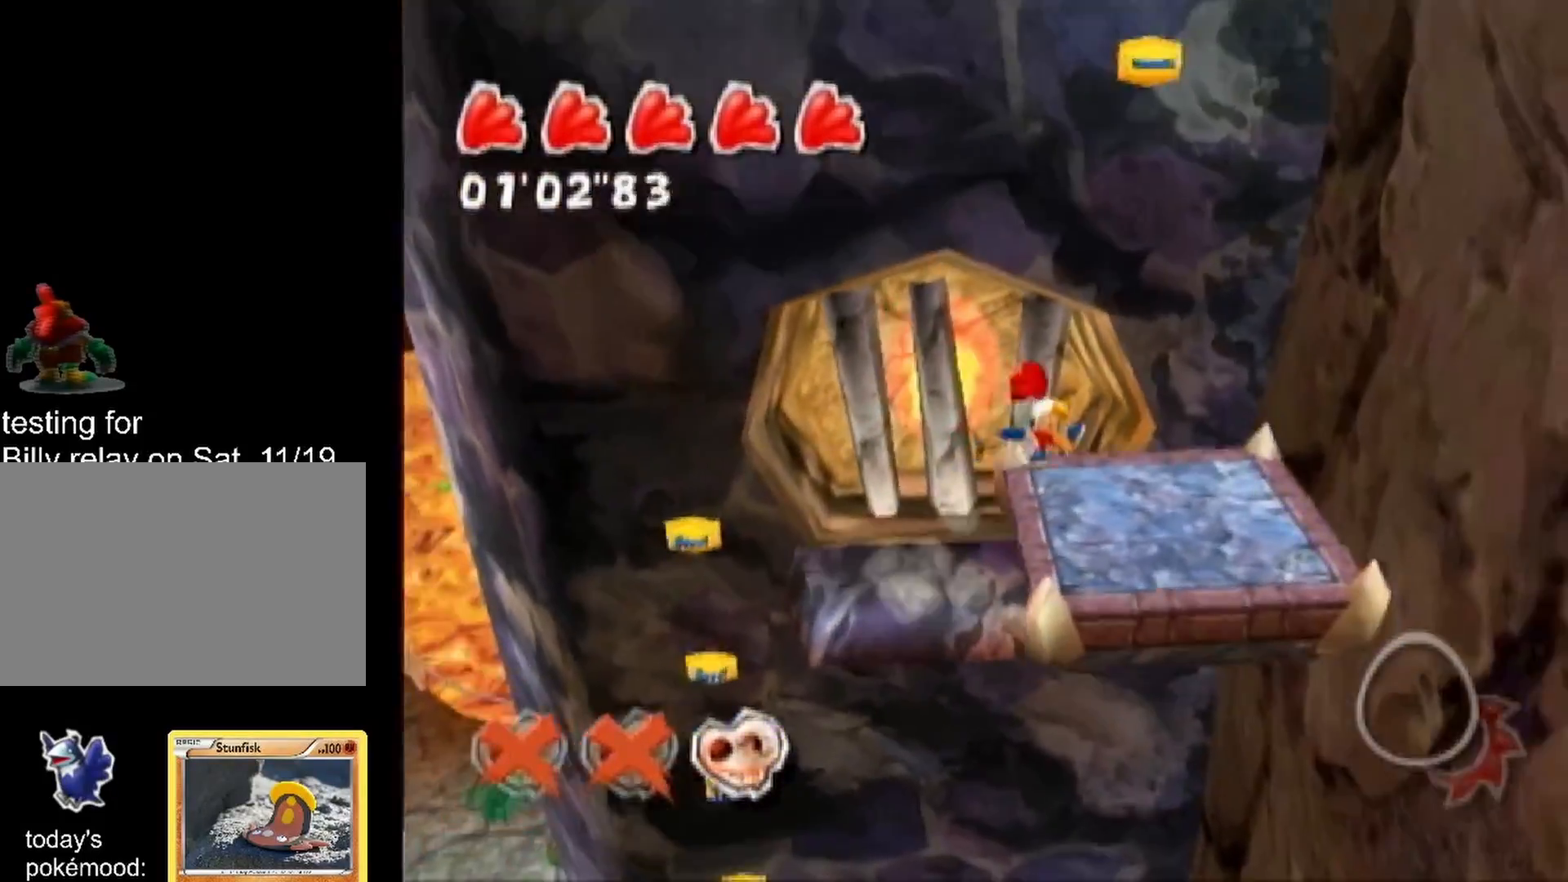
{"buttons": ["A"], "left_stick": "up", "right_stick": "center", "events": [[167, "A", "up"], [267, "left_stick", "up"], [417, "A", "down"]]}
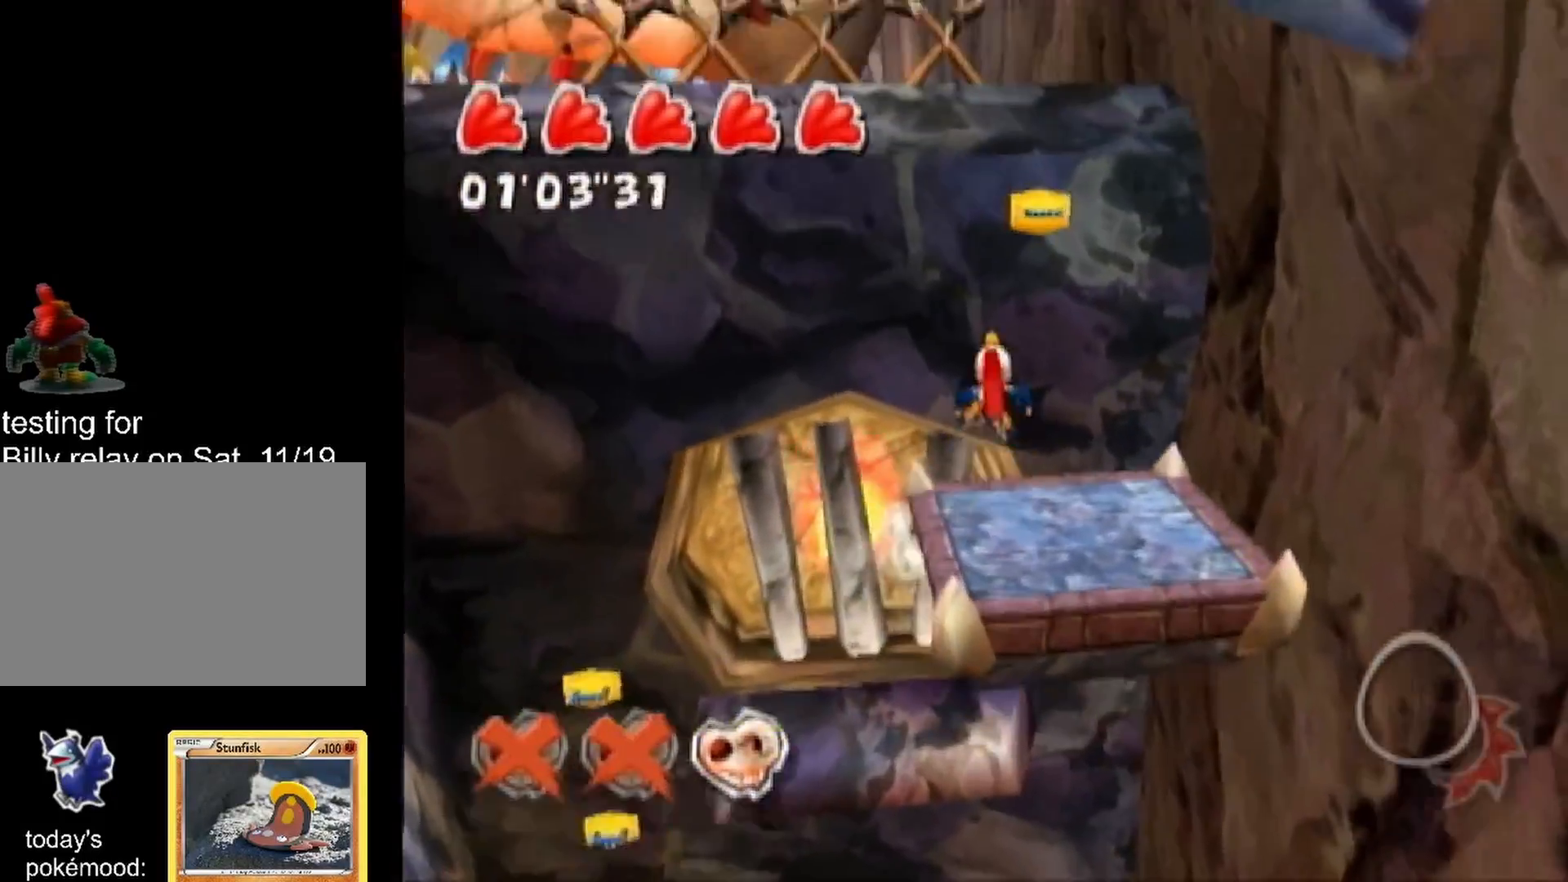
{"buttons": ["A"], "left_stick": "up-left", "right_stick": "center", "events": [[233, "left_stick", "up-right"], [383, "A", "up"], [433, "left_stick", "up-left"], [483, "A", "down"]]}
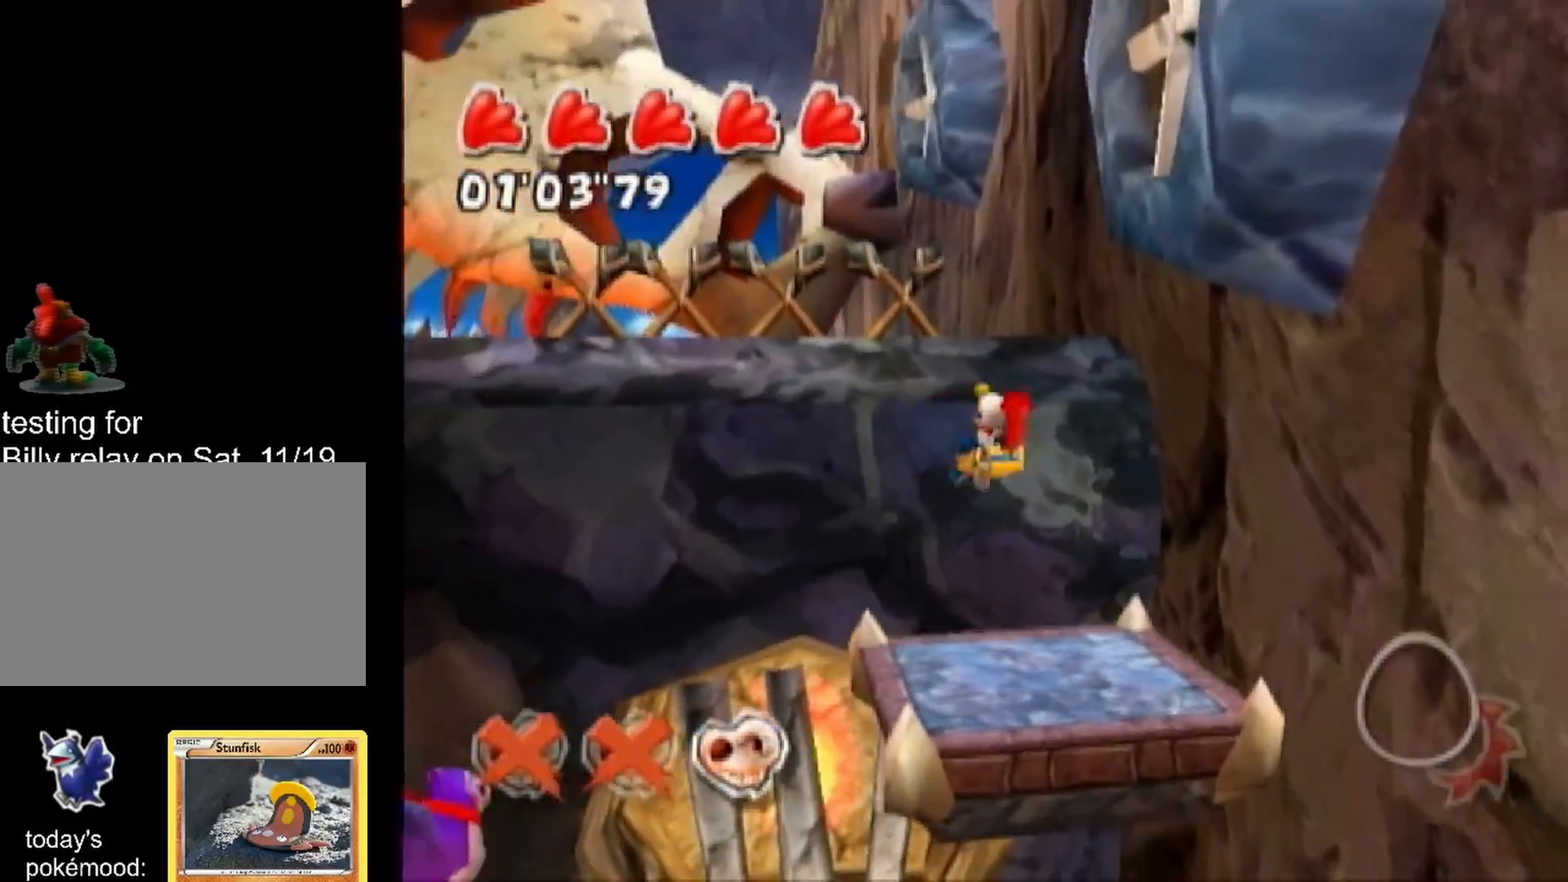
{"buttons": [], "left_stick": "up-left", "right_stick": "center", "events": [[167, "A", "up"]]}
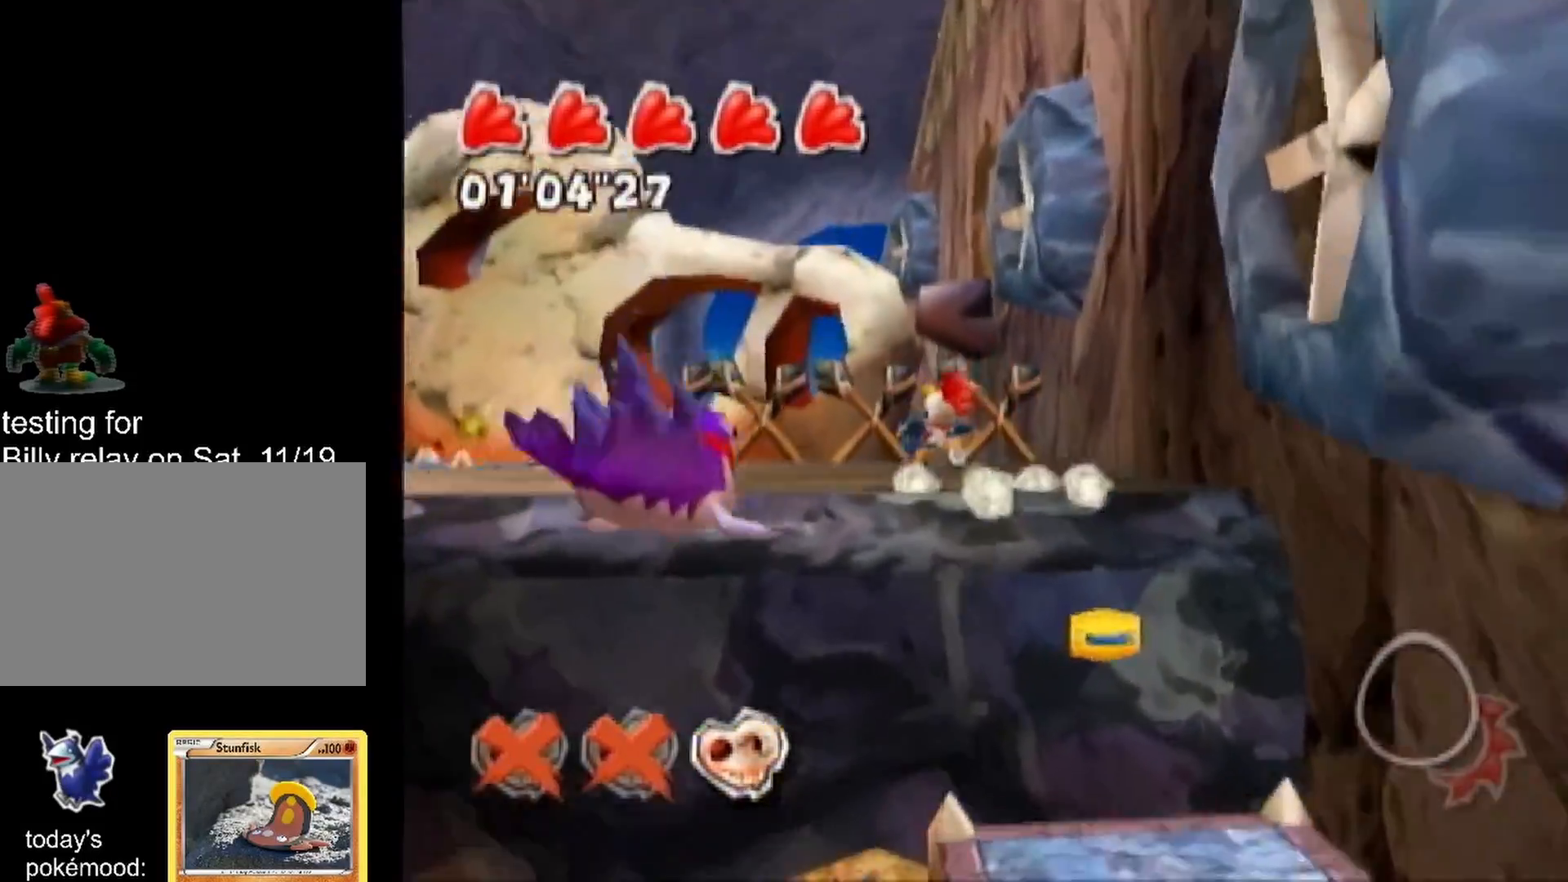
{"buttons": [], "left_stick": "up", "right_stick": "center", "events": [[317, "left_stick", "up"]]}
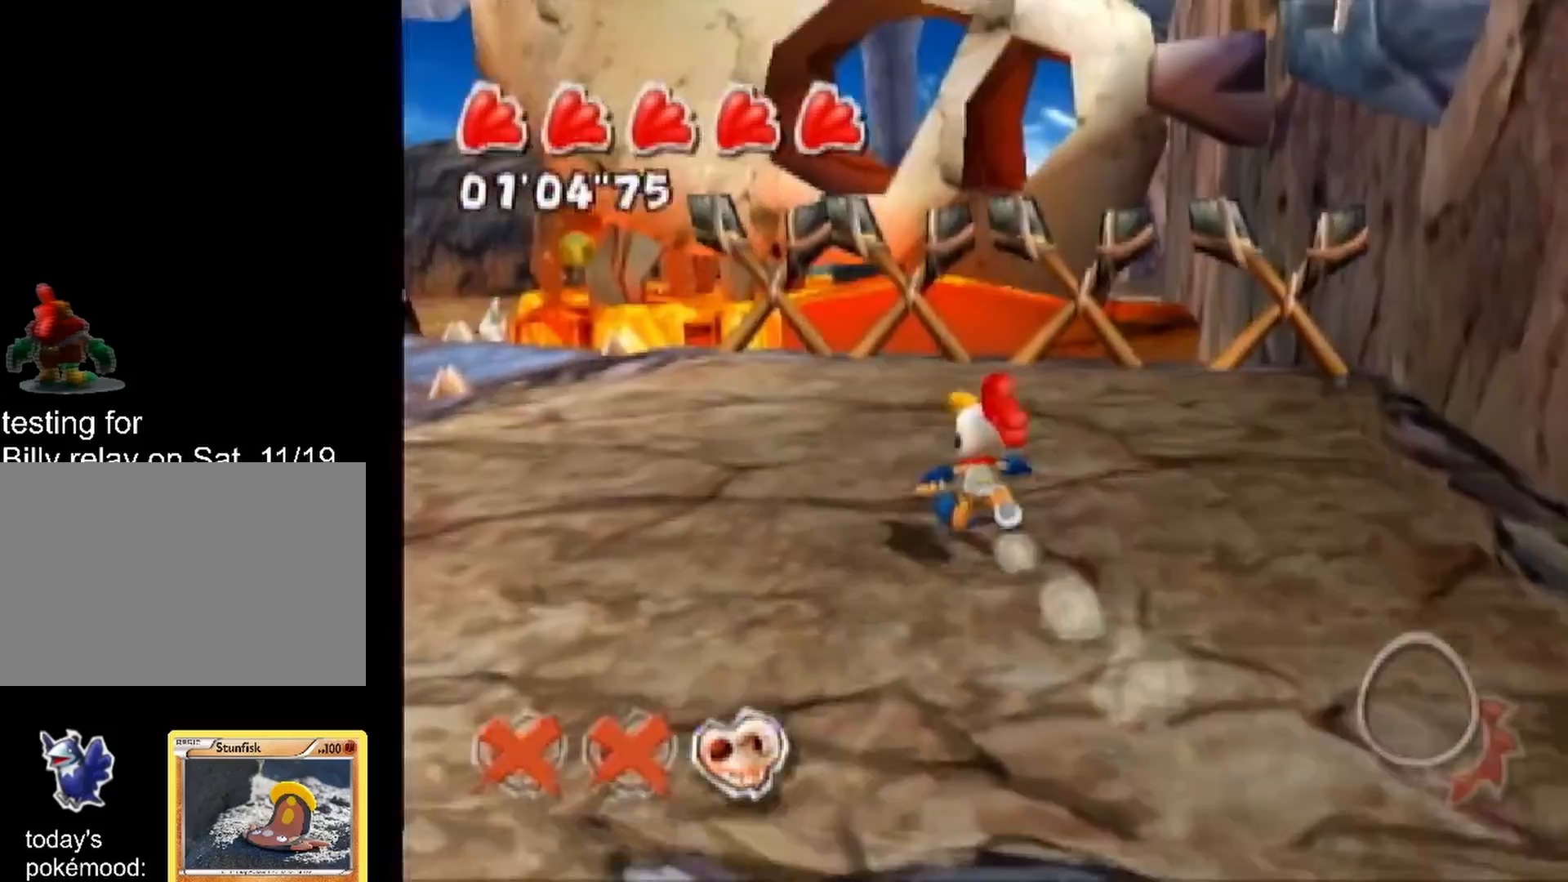
{"buttons": [], "left_stick": "up", "right_stick": "center", "events": []}
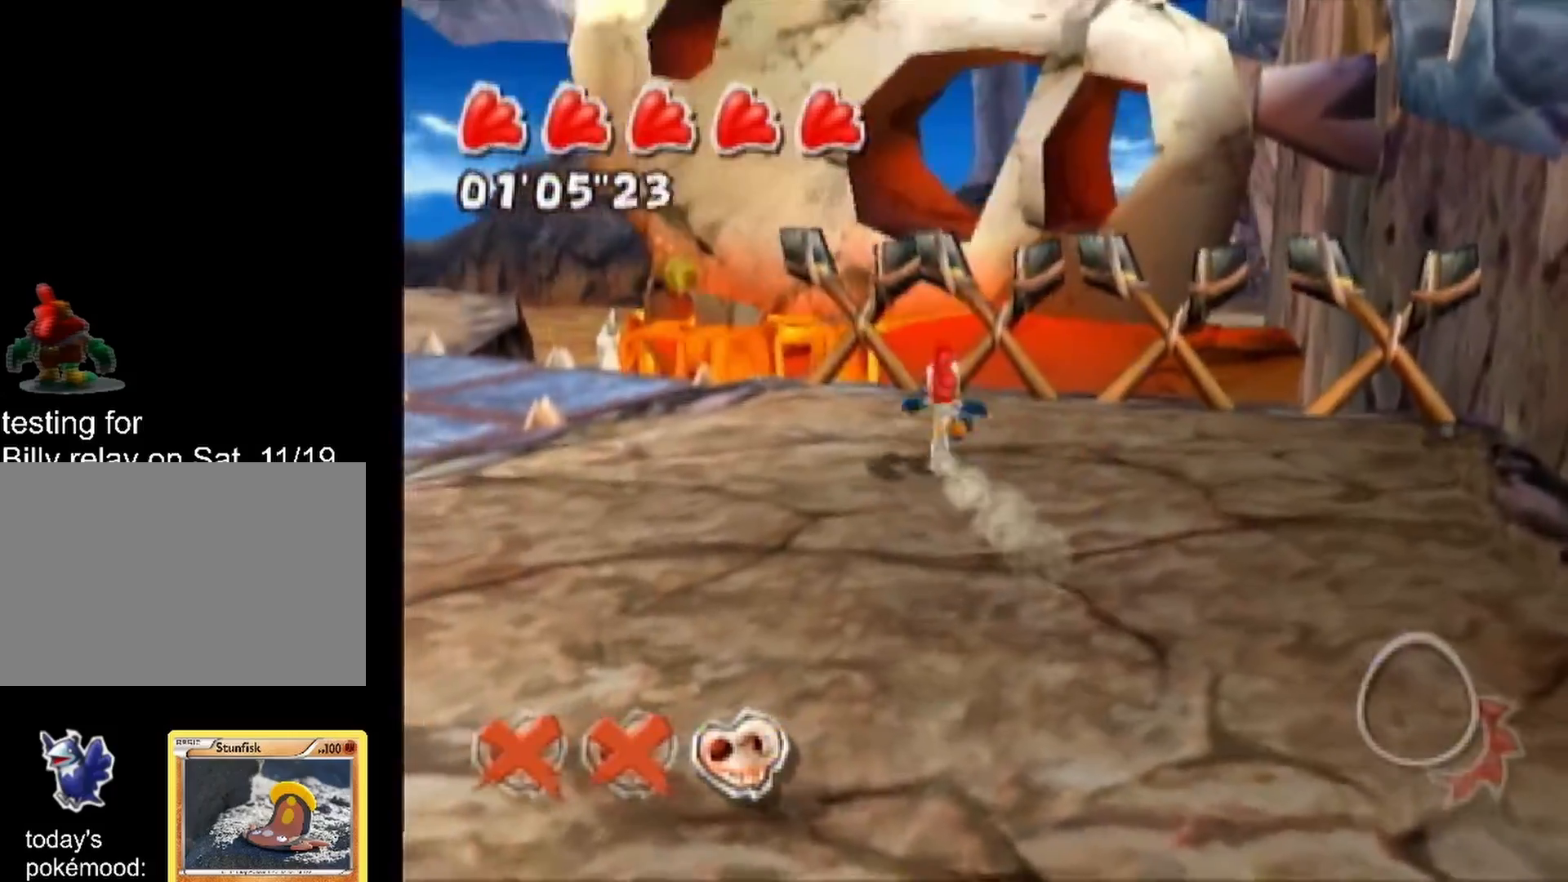
{"buttons": ["X"], "left_stick": "up", "right_stick": "center", "events": [[433, "X", "down"]]}
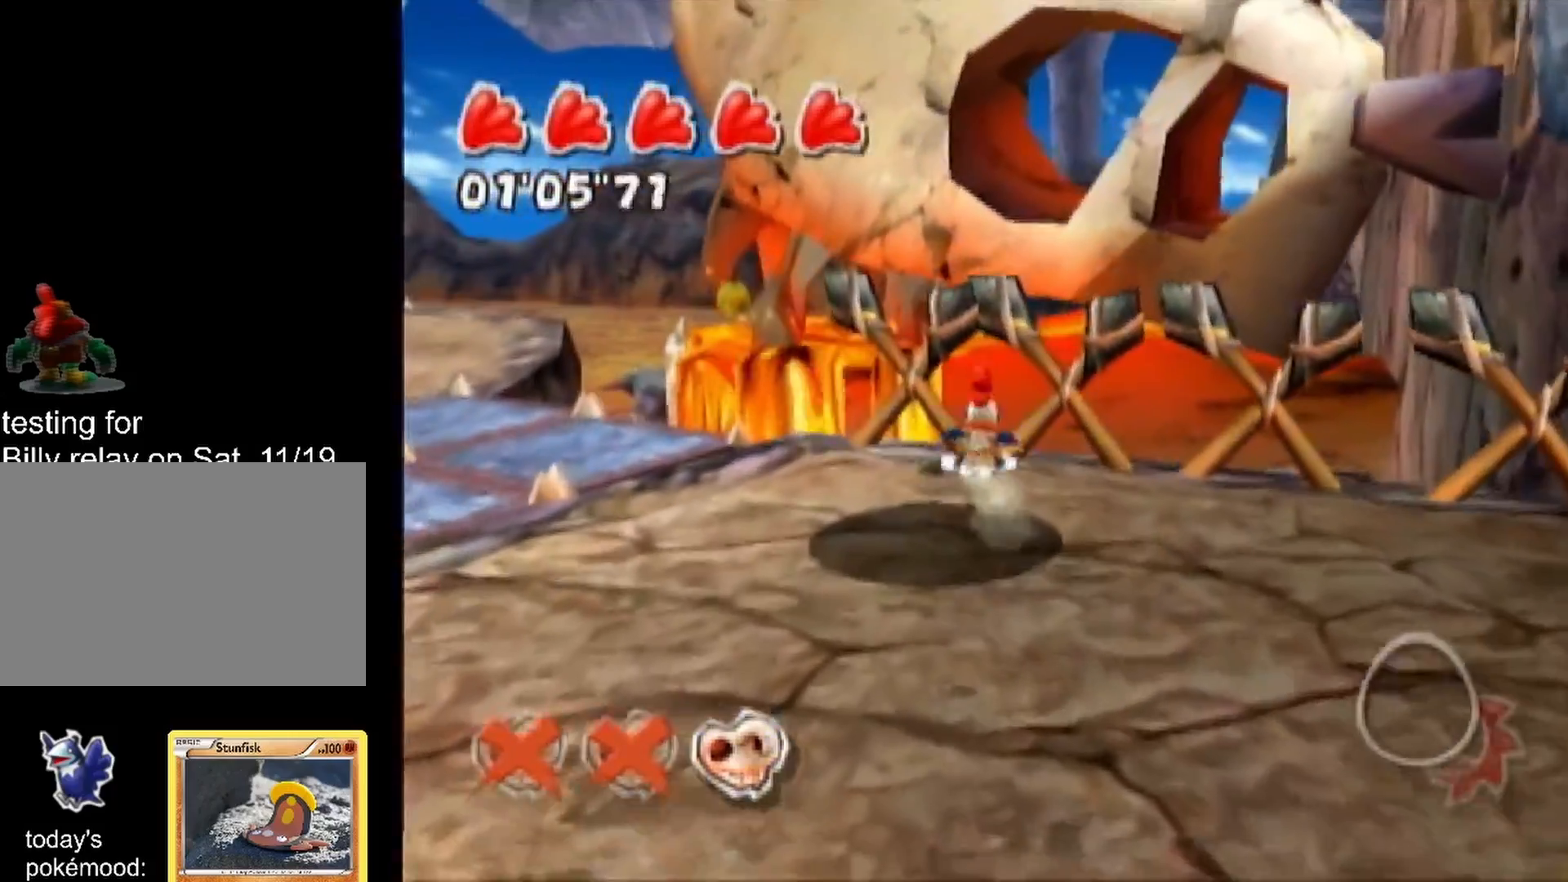
{"buttons": [], "left_stick": "center", "right_stick": "center", "events": [[67, "X", "up"], [117, "left_stick", "center"]]}
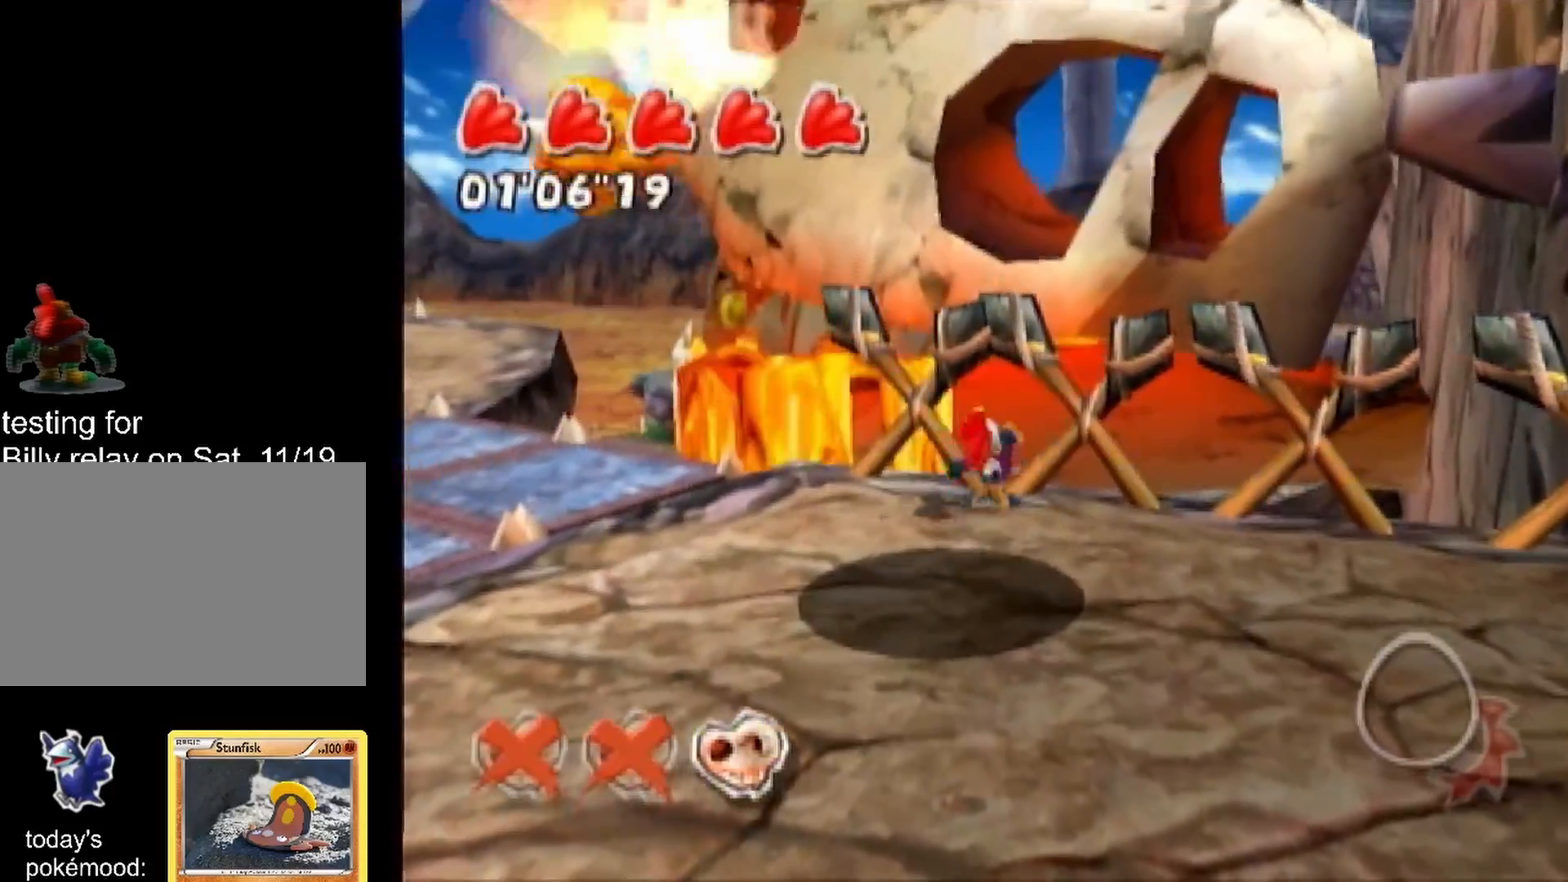
{"buttons": [], "left_stick": "center", "right_stick": "center", "events": []}
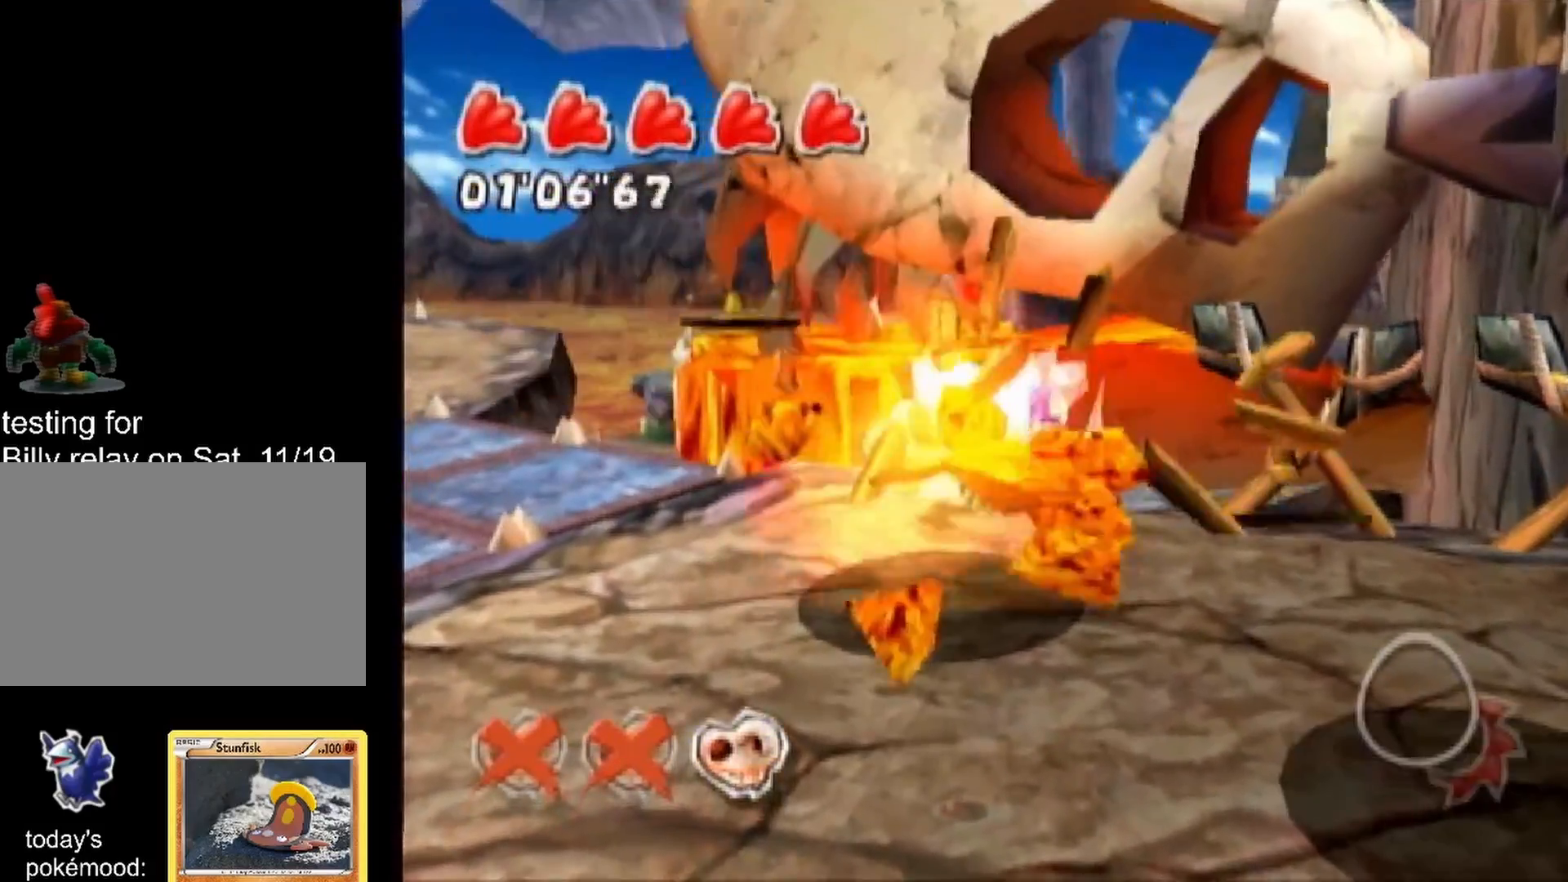
{"buttons": [], "left_stick": "down-left", "right_stick": "left", "events": [[183, "left_stick", "down-left"], [200, "right_stick", "left"]]}
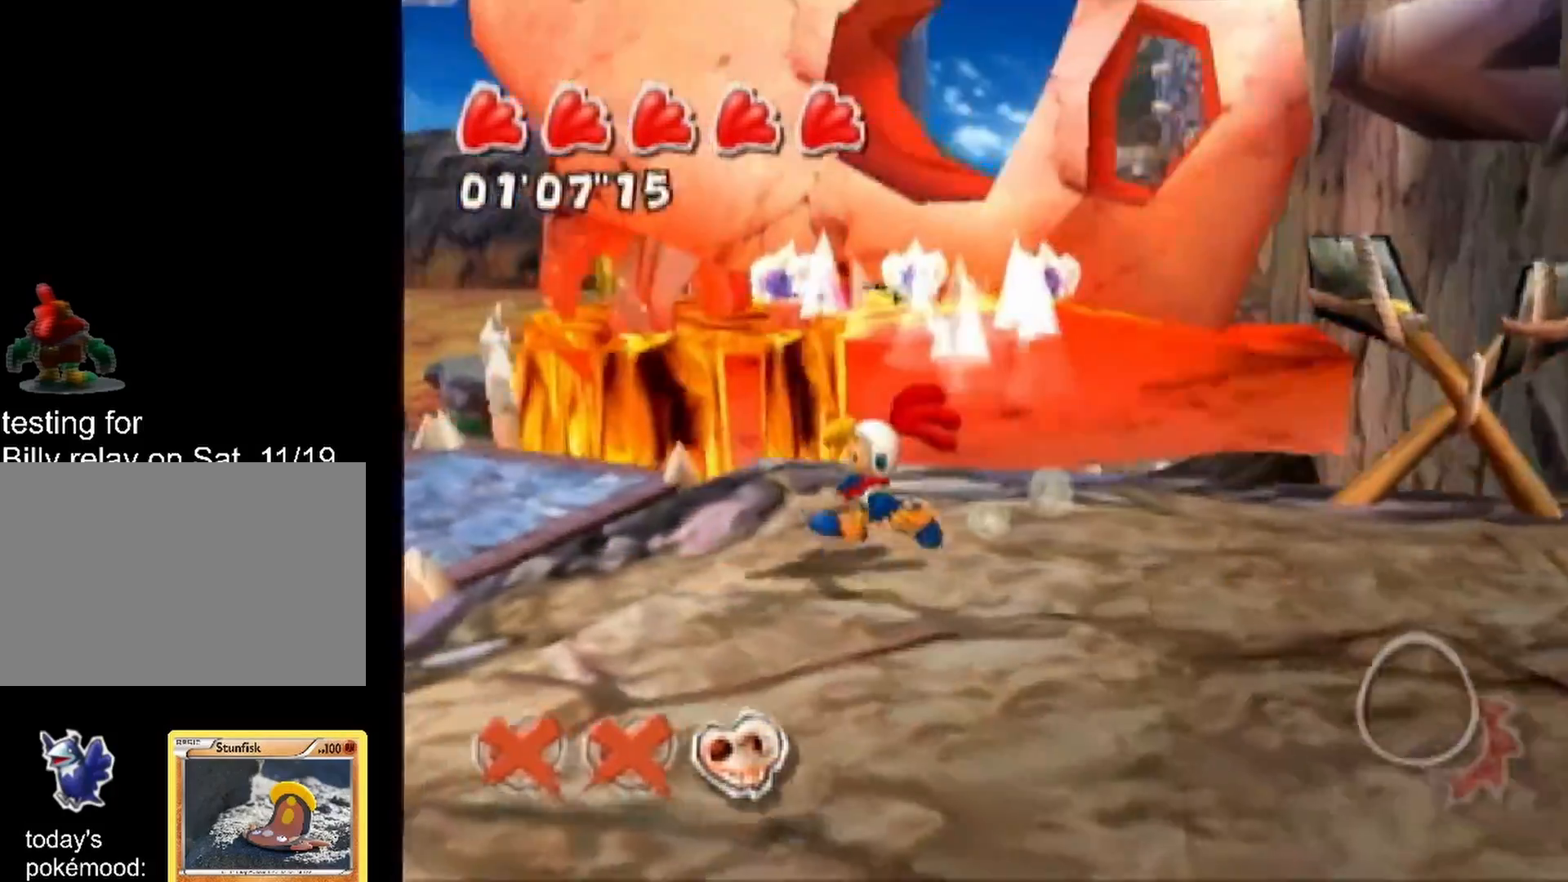
{"buttons": [], "left_stick": "left", "right_stick": "left", "events": [[17, "left_stick", "left"]]}
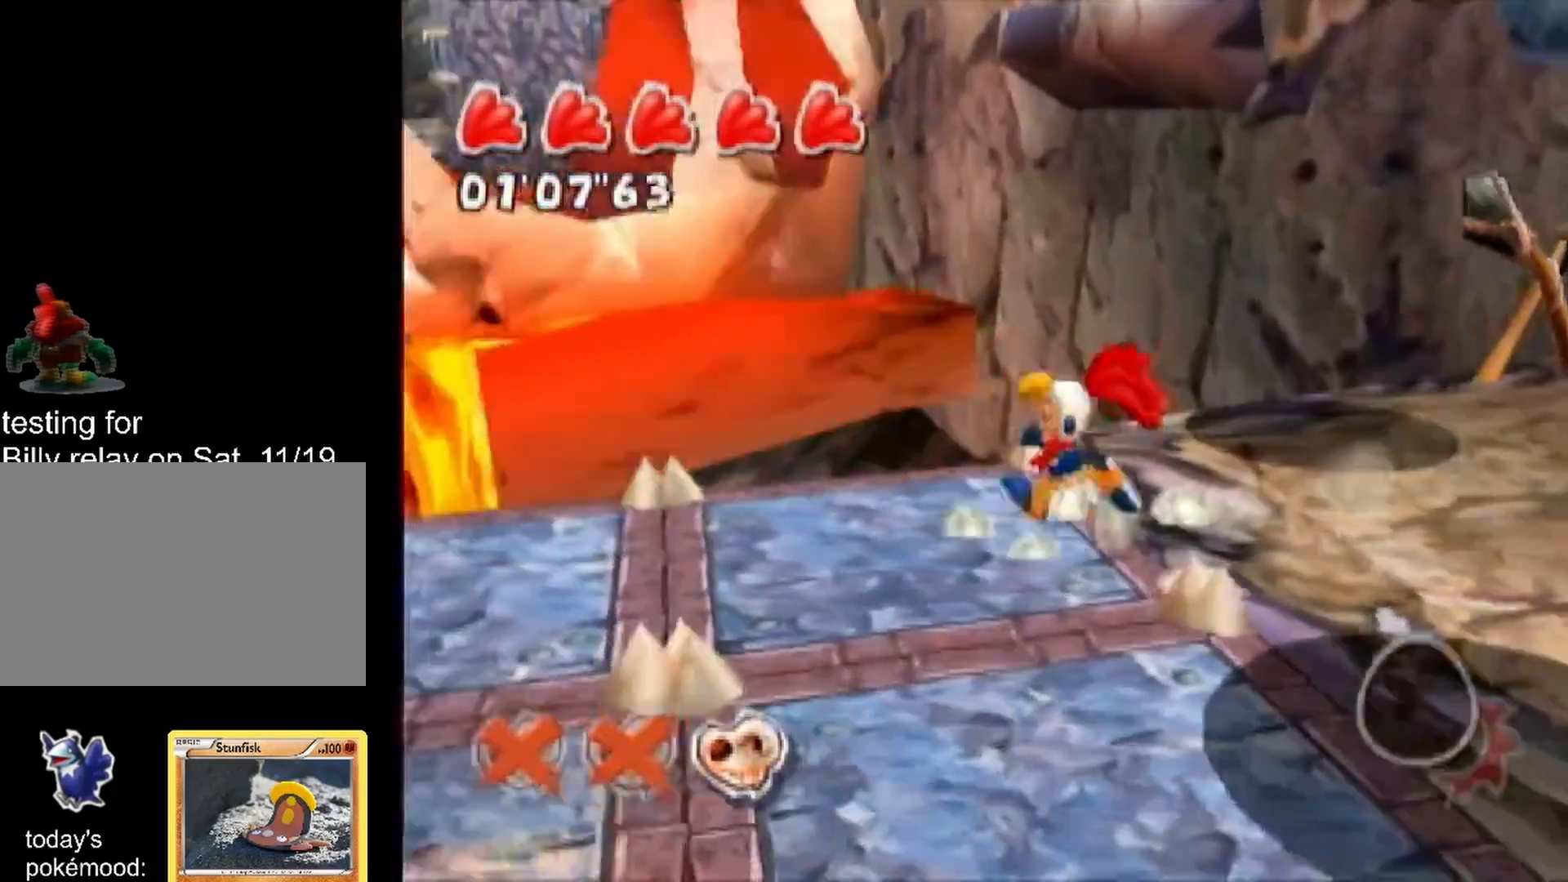
{"buttons": [], "left_stick": "center", "right_stick": "center", "events": [[17, "right_stick", "center"], [33, "left_stick", "up-right"], [150, "left_stick", "center"], [350, "left_stick", "down-left"], [483, "left_stick", "center"]]}
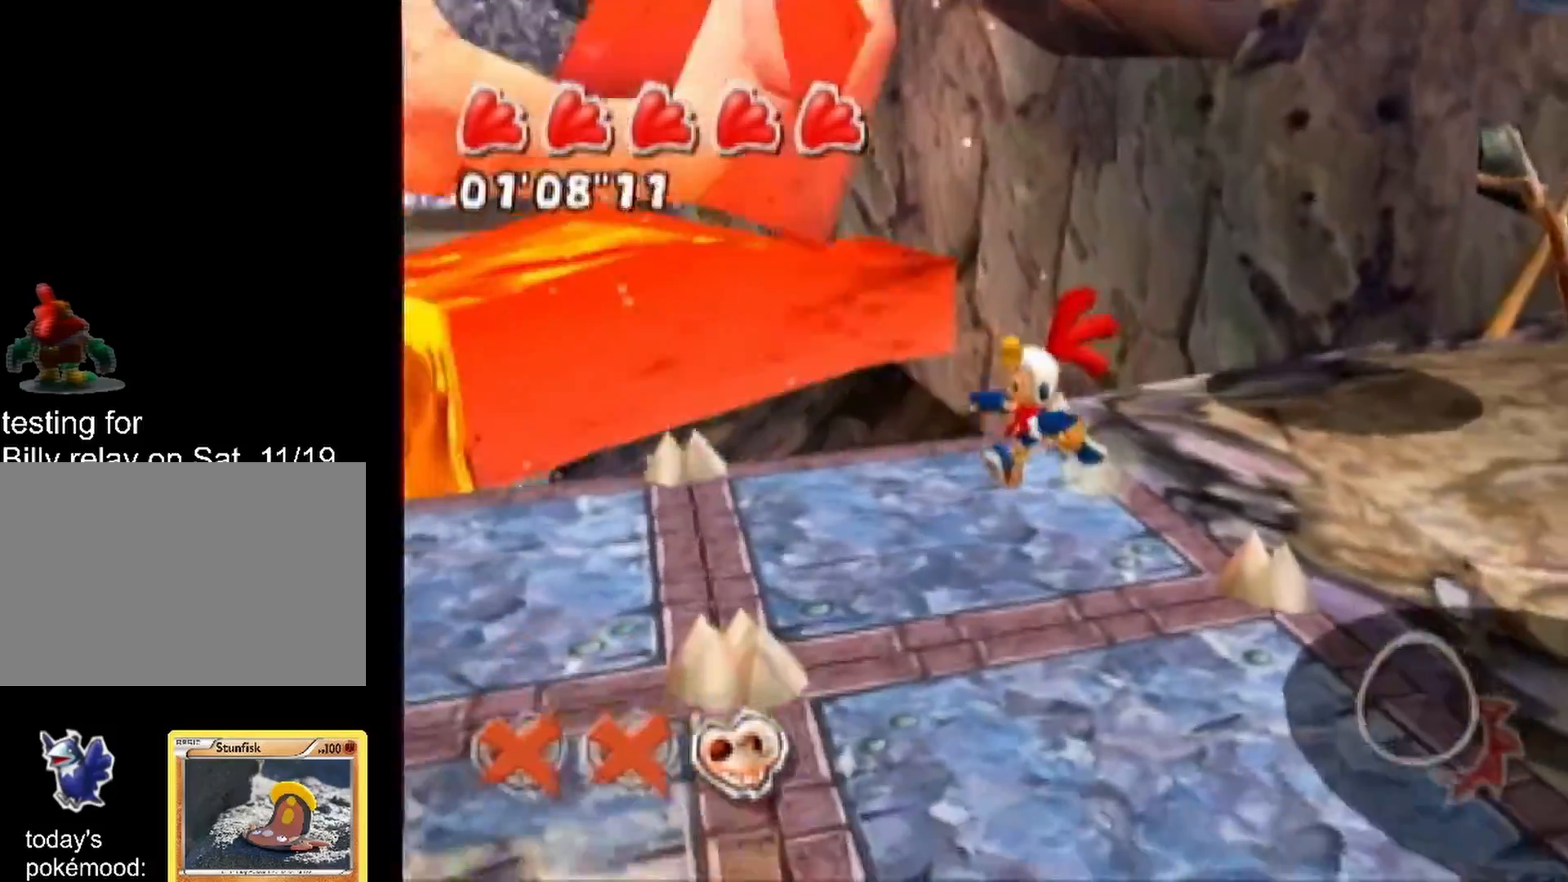
{"buttons": [], "left_stick": "up", "right_stick": "center", "events": [[183, "left_stick", "up"], [367, "A", "down"], [500, "A", "up"]]}
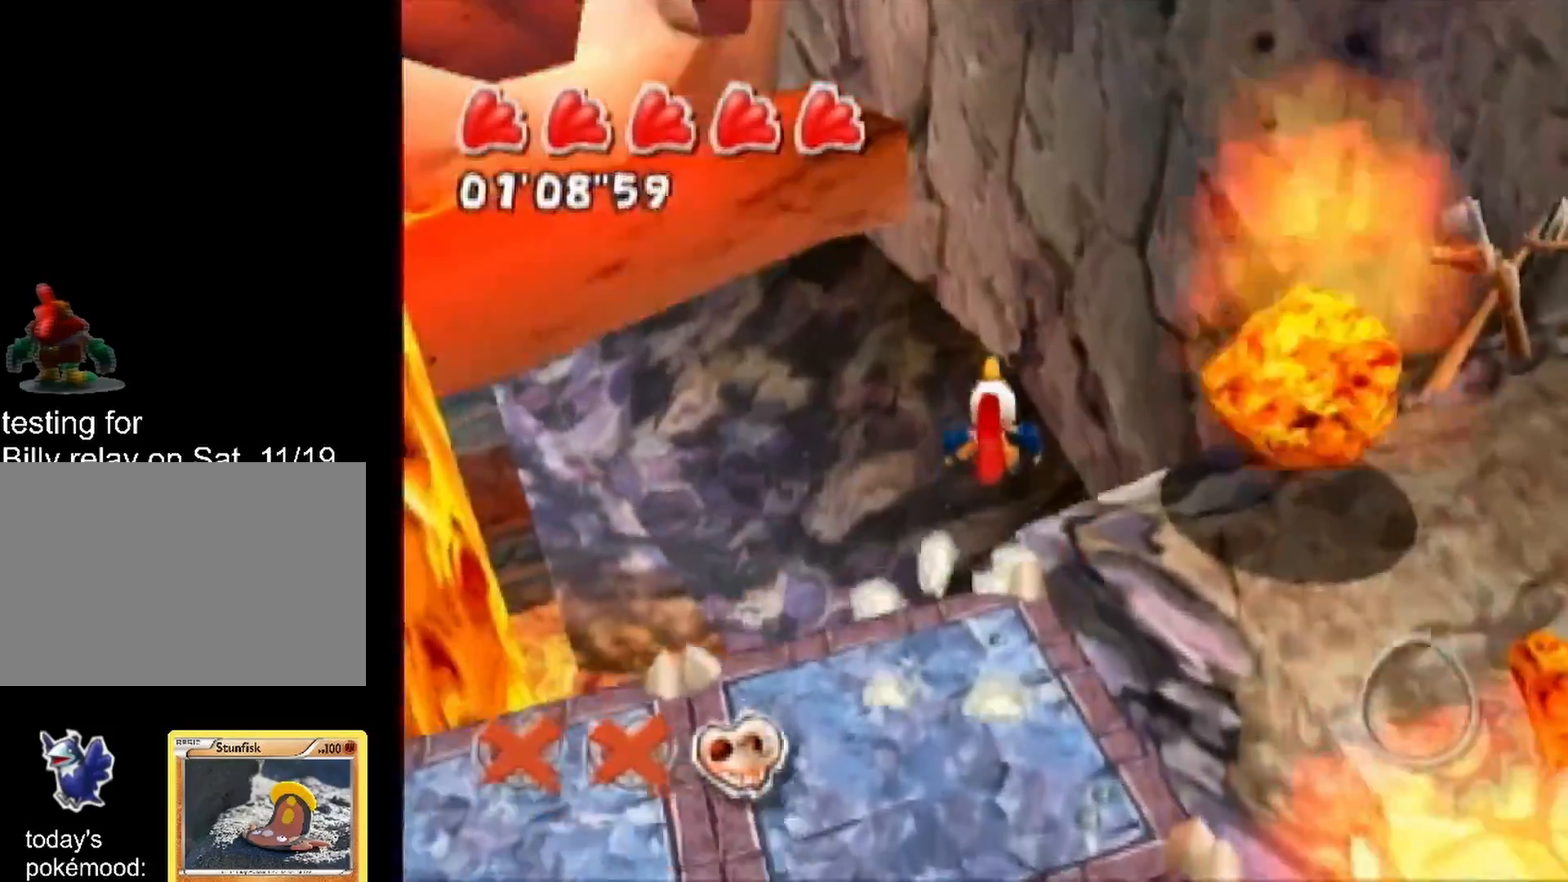
{"buttons": [], "left_stick": "up-left", "right_stick": "center", "events": [[17, "left_stick", "up-left"], [400, "left_stick", "center"], [467, "left_stick", "up-left"]]}
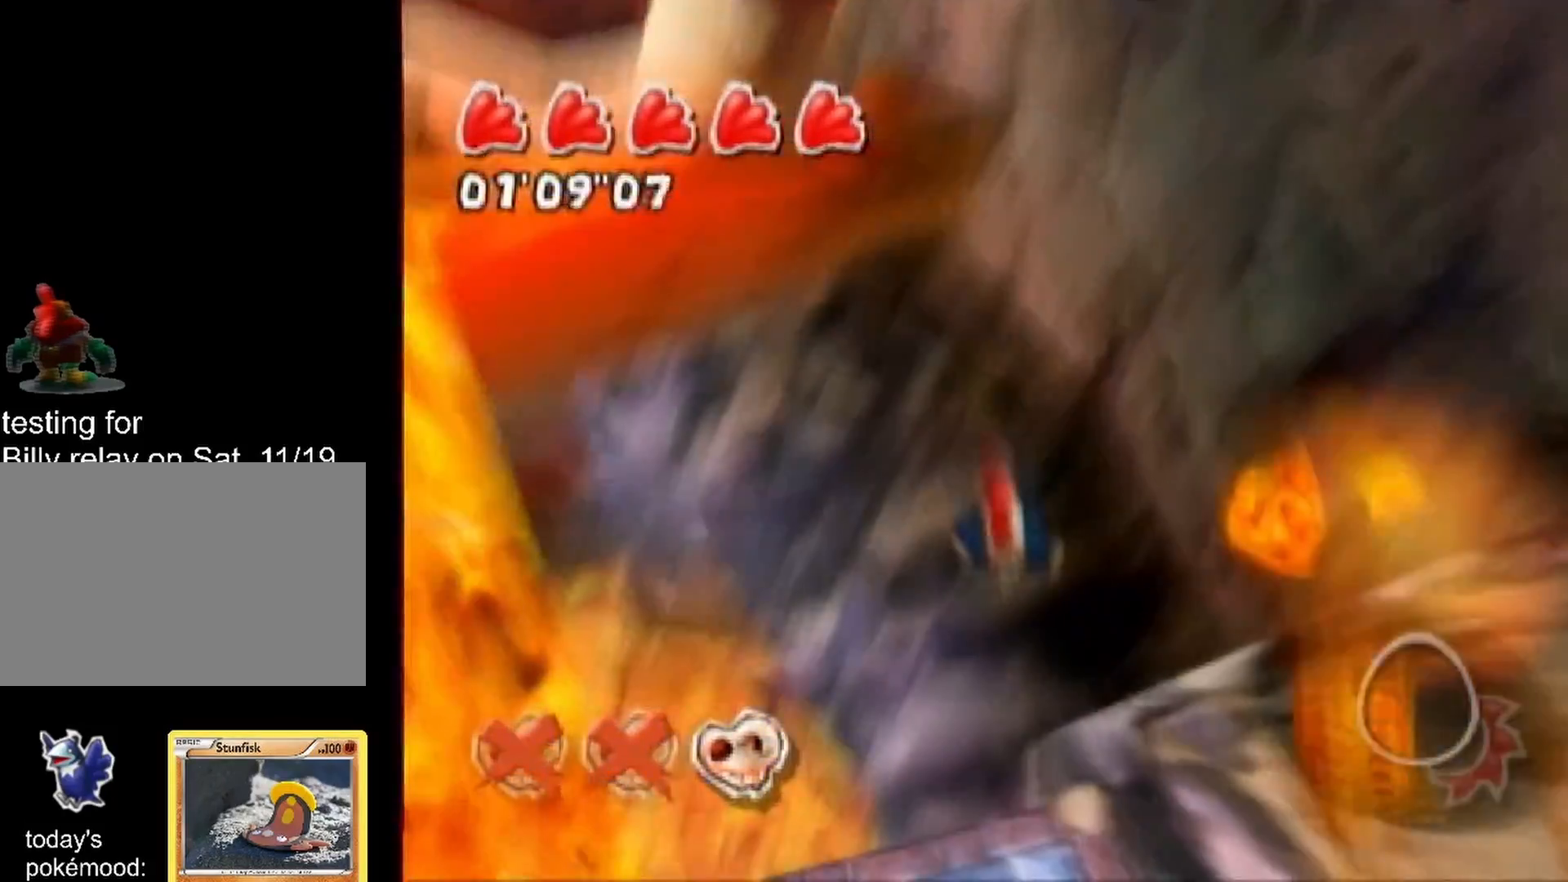
{"buttons": [], "left_stick": "up", "right_stick": "center", "events": [[133, "left_stick", "center"], [217, "left_stick", "up"], [383, "left_stick", "center"], [450, "left_stick", "up-right"], [500, "left_stick", "up"]]}
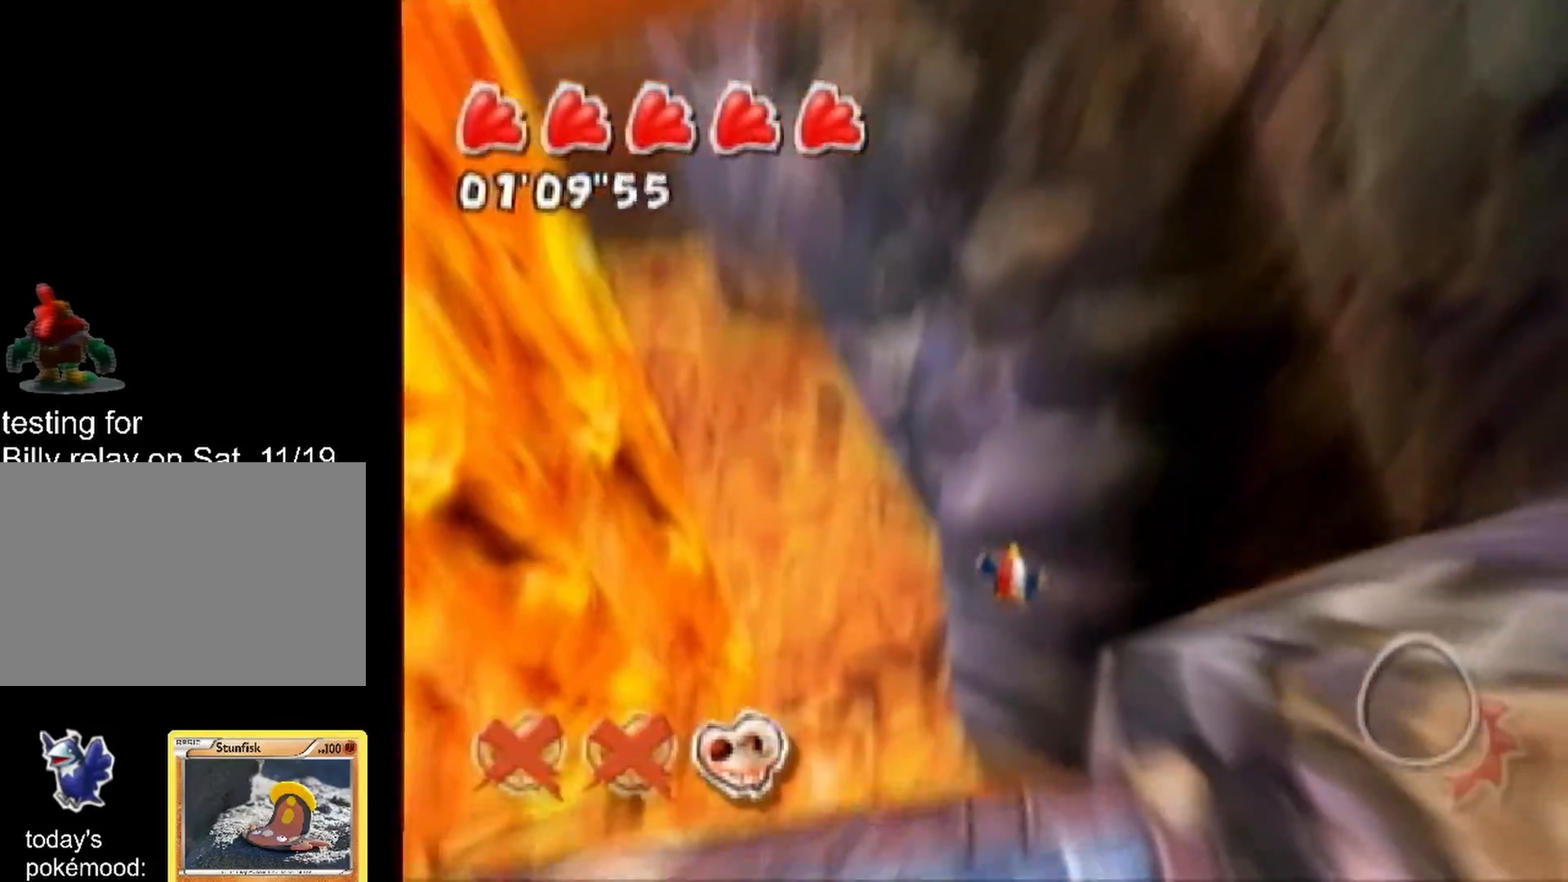
{"buttons": [], "left_stick": "up", "right_stick": "center", "events": [[133, "left_stick", "center"], [217, "left_stick", "up"]]}
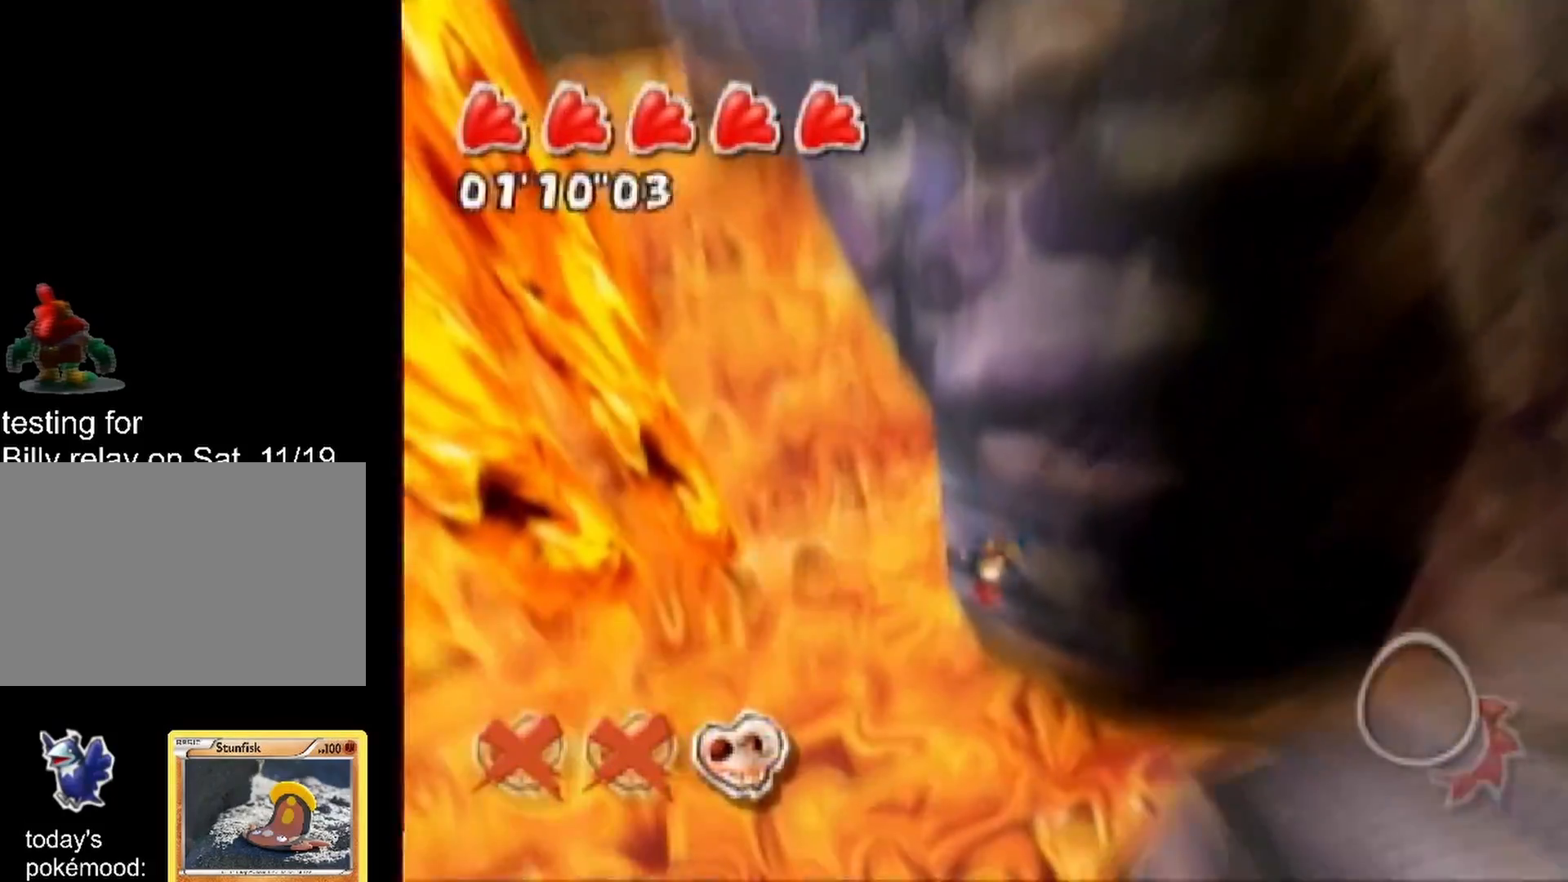
{"buttons": [], "left_stick": "up", "right_stick": "center", "events": []}
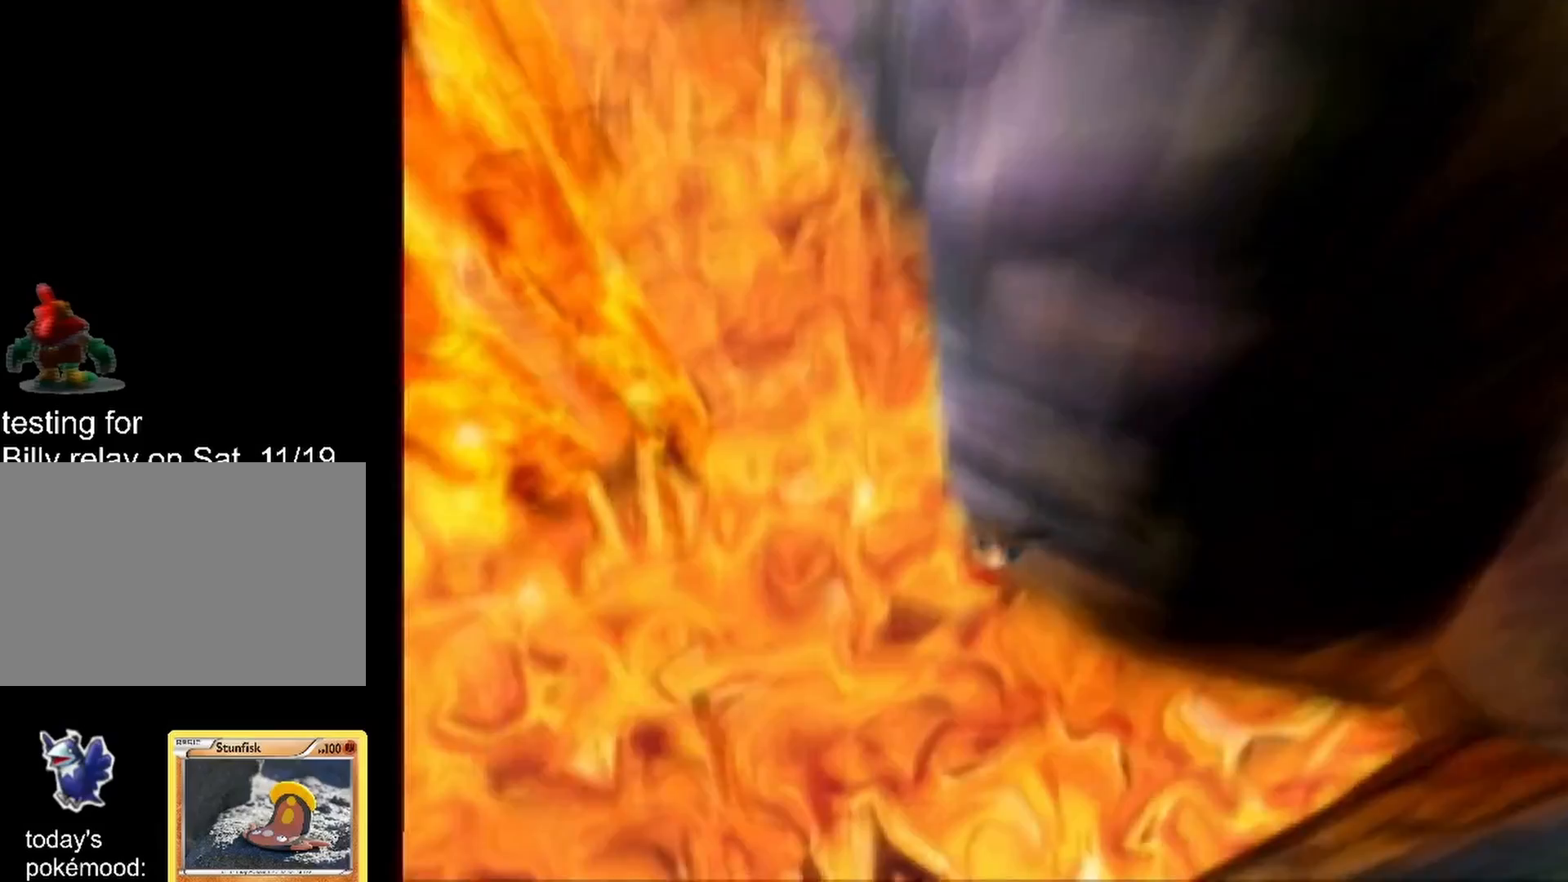
{"buttons": [], "left_stick": "up", "right_stick": "center", "events": []}
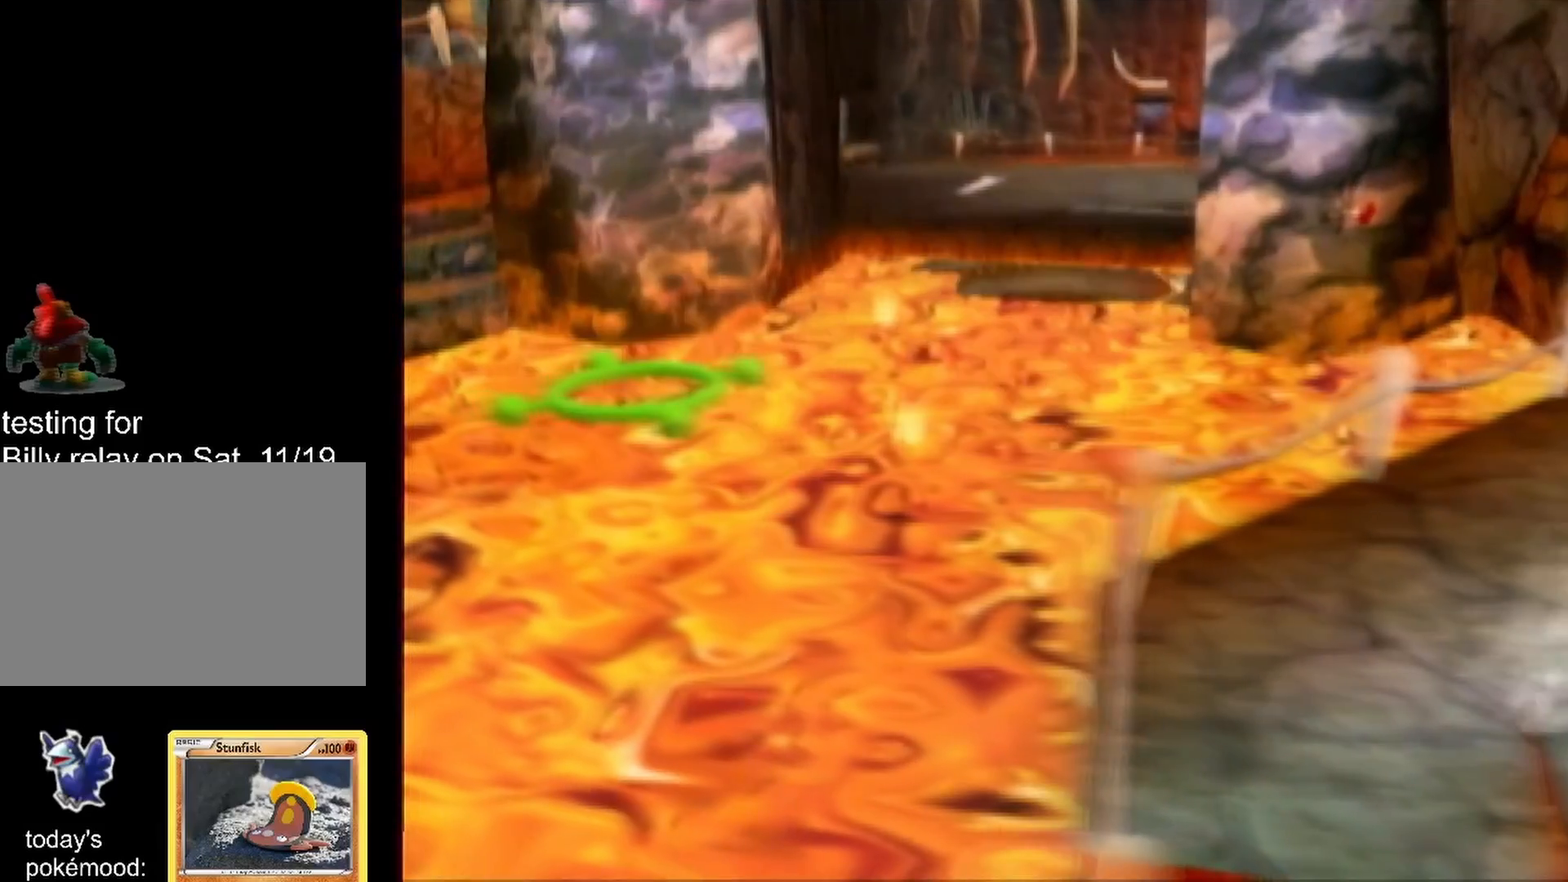
{"buttons": [], "left_stick": "up-left", "right_stick": "center", "events": [[150, "left_stick", "up-left"]]}